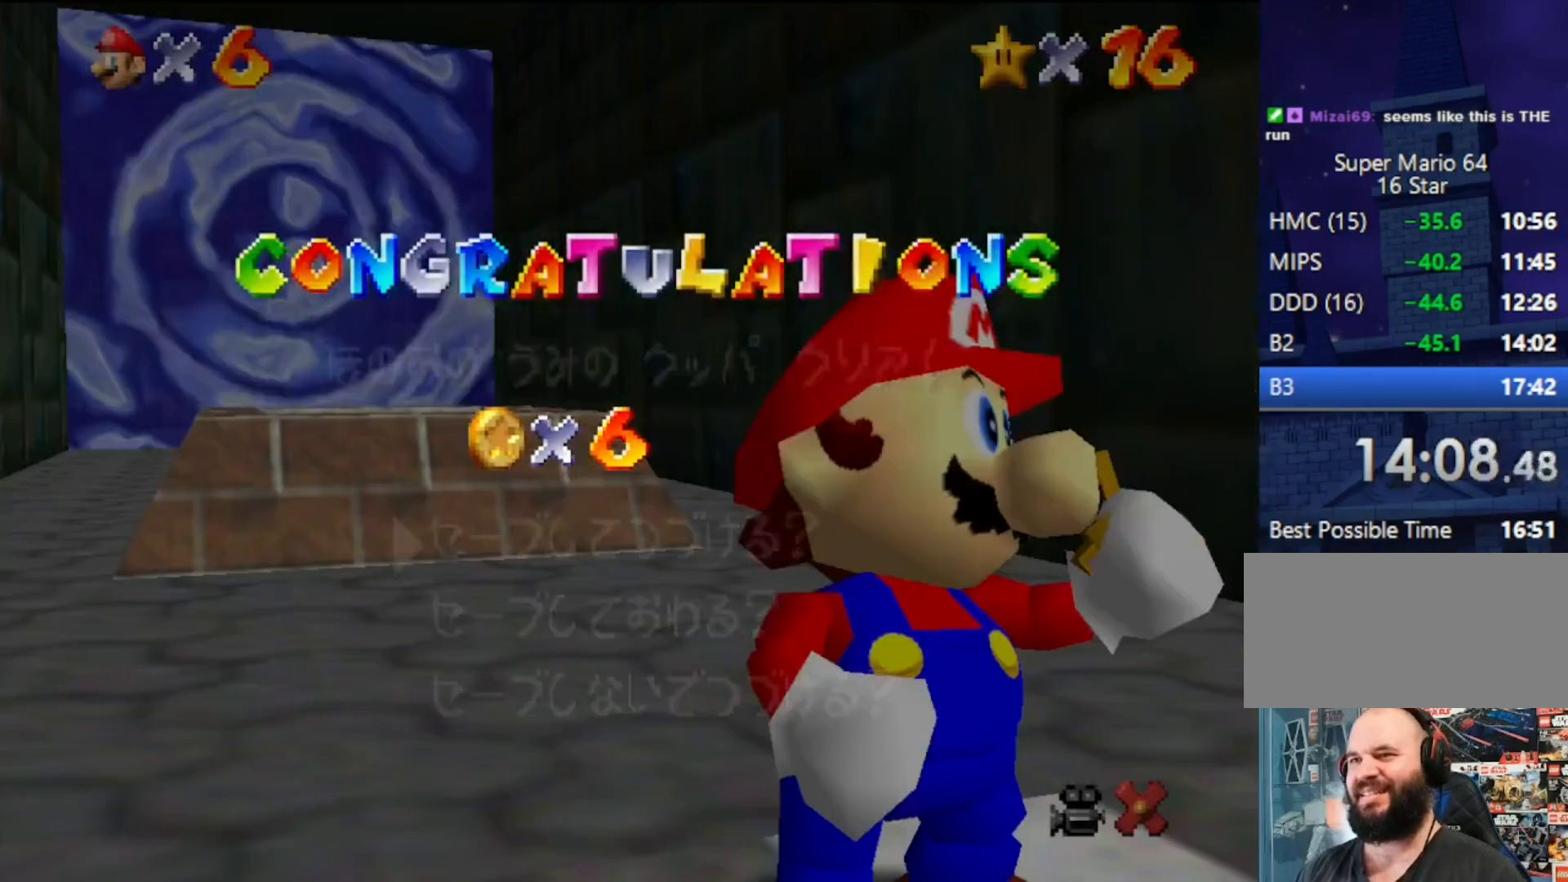
Gameplay with a controller (Nintendo layout); each line is a JSON object with the inputs held at the frame after it. "events" lists button and stick changes between this image and that frame as [ms after this image, input, new state], when the widget could be followed in between. Not read: L3 R3.
{"buttons": [], "left_stick": "up", "events": [[267, "A", "down"], [267, "B", "down"], [500, "A", "up"], [500, "B", "up"], [500, "left_stick", "up"]]}
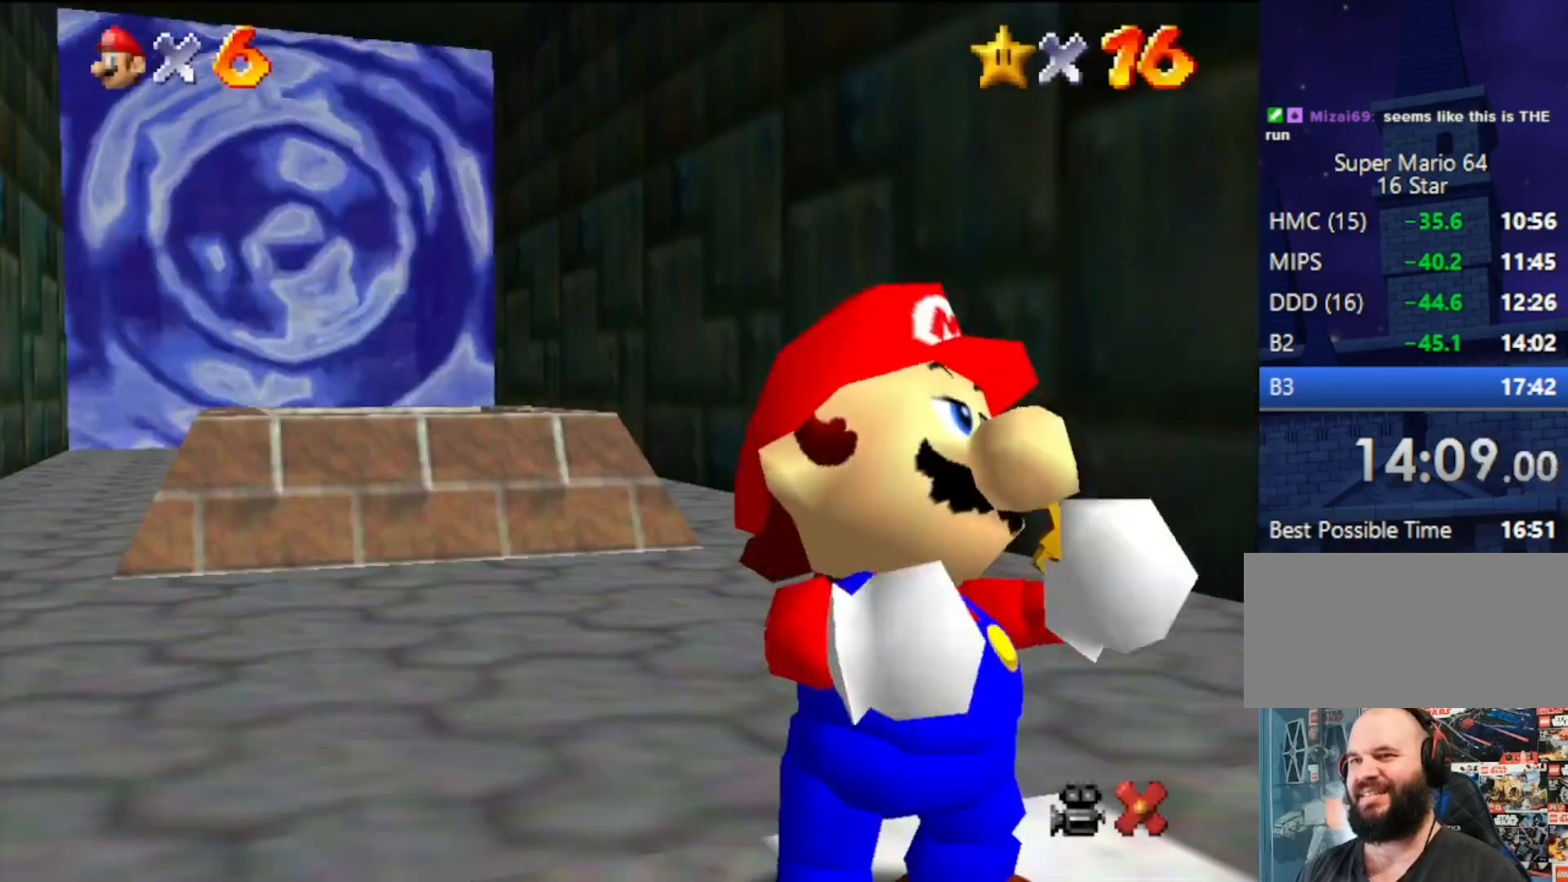
{"buttons": [], "left_stick": "up", "events": []}
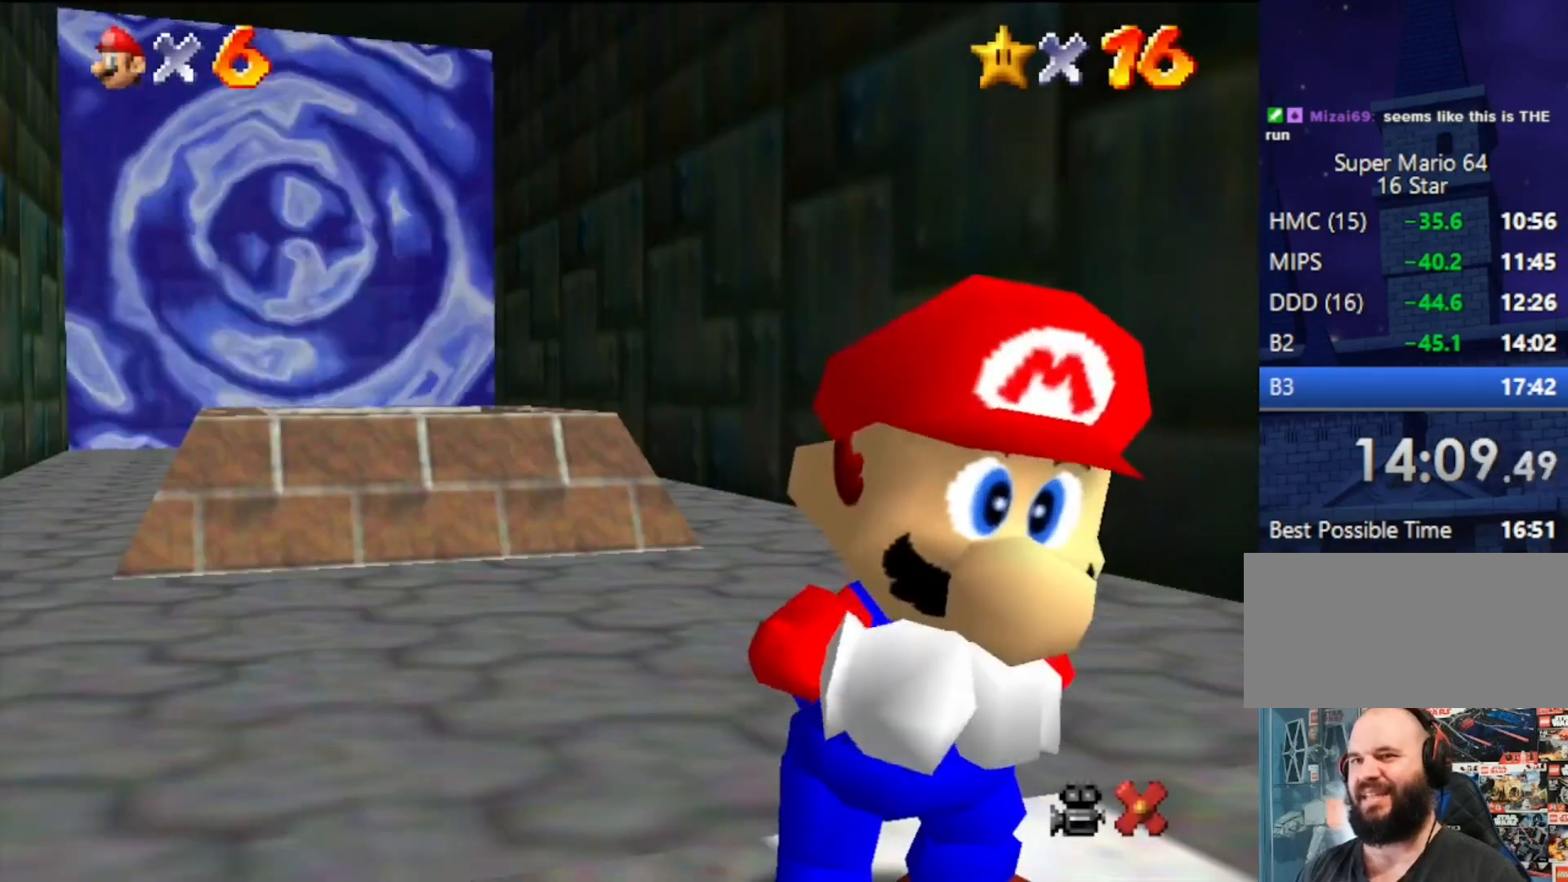
{"buttons": [], "left_stick": "up", "events": []}
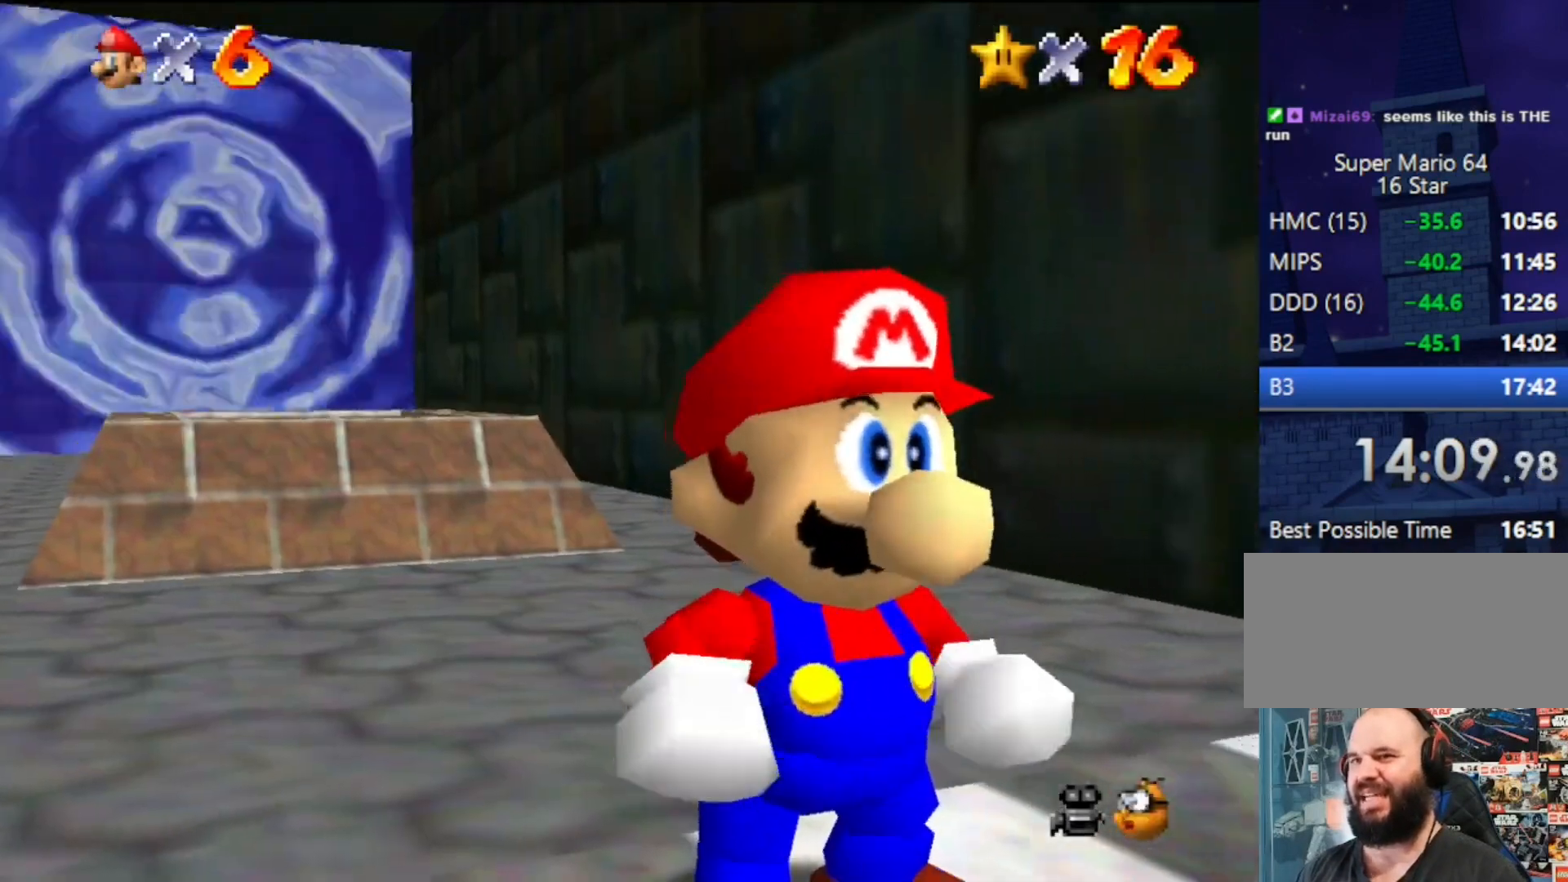
{"buttons": [], "left_stick": "up", "events": []}
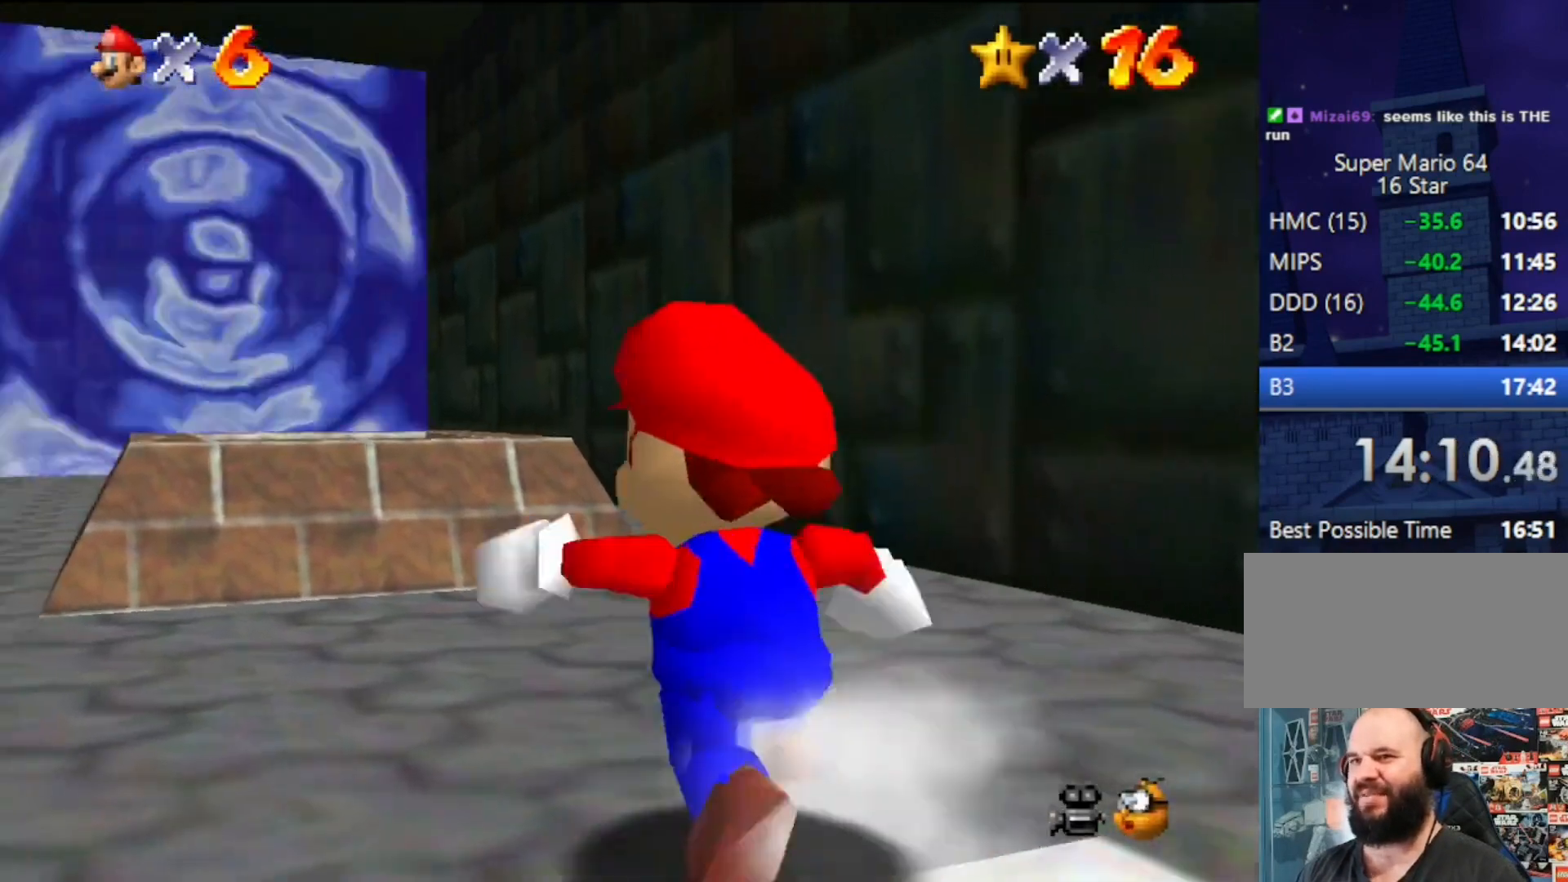
{"buttons": ["A"], "left_stick": "up", "events": [[133, "A", "down"]]}
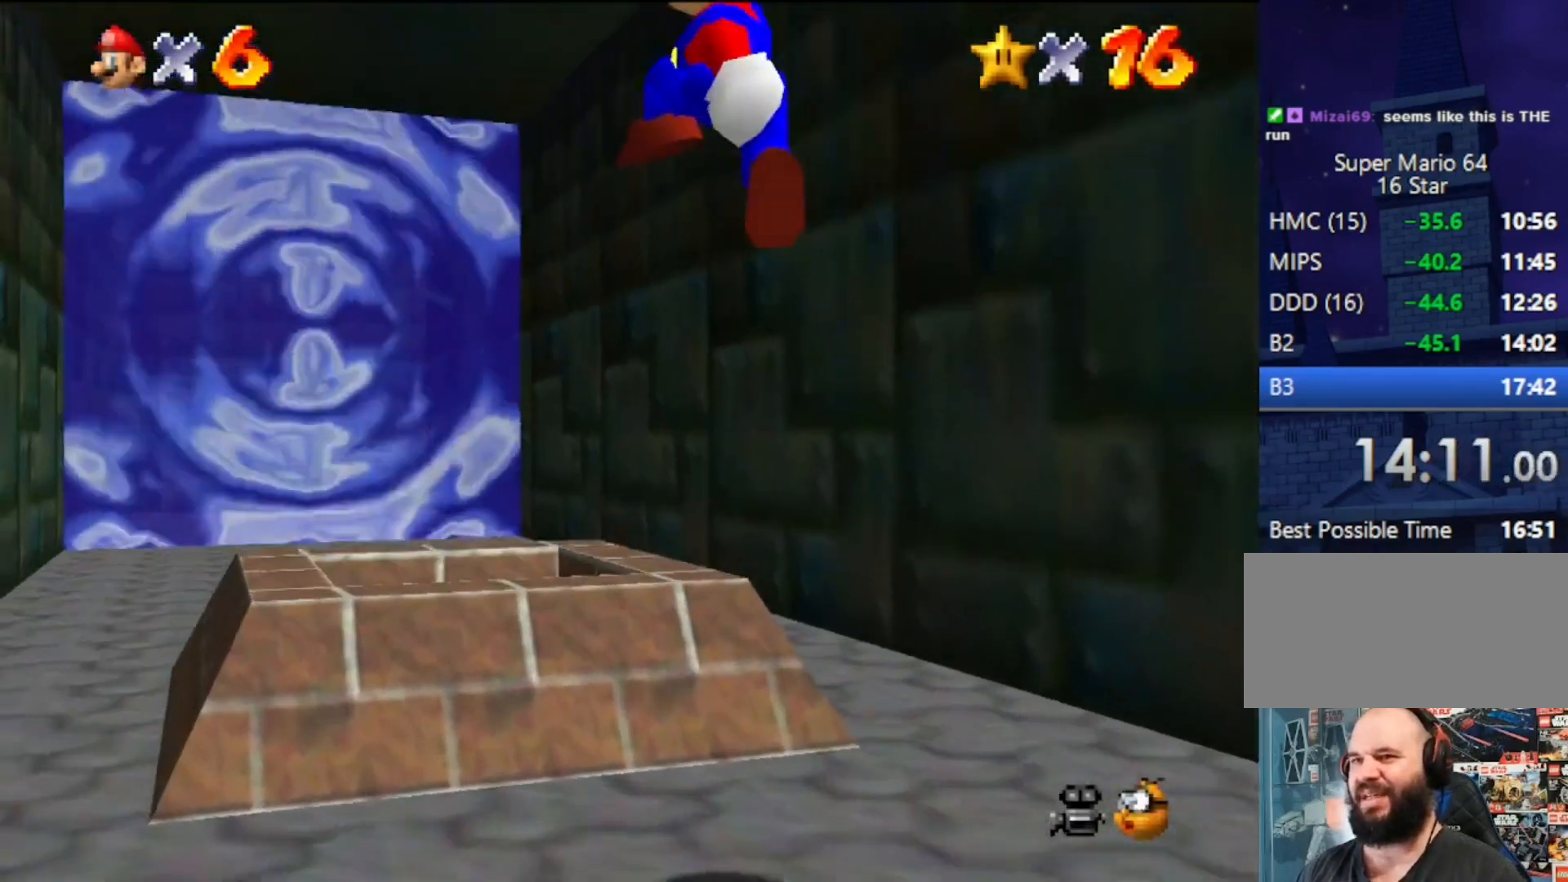
{"buttons": [], "left_stick": "center", "events": [[67, "A", "up"], [300, "left_stick", "down"], [500, "left_stick", "center"]]}
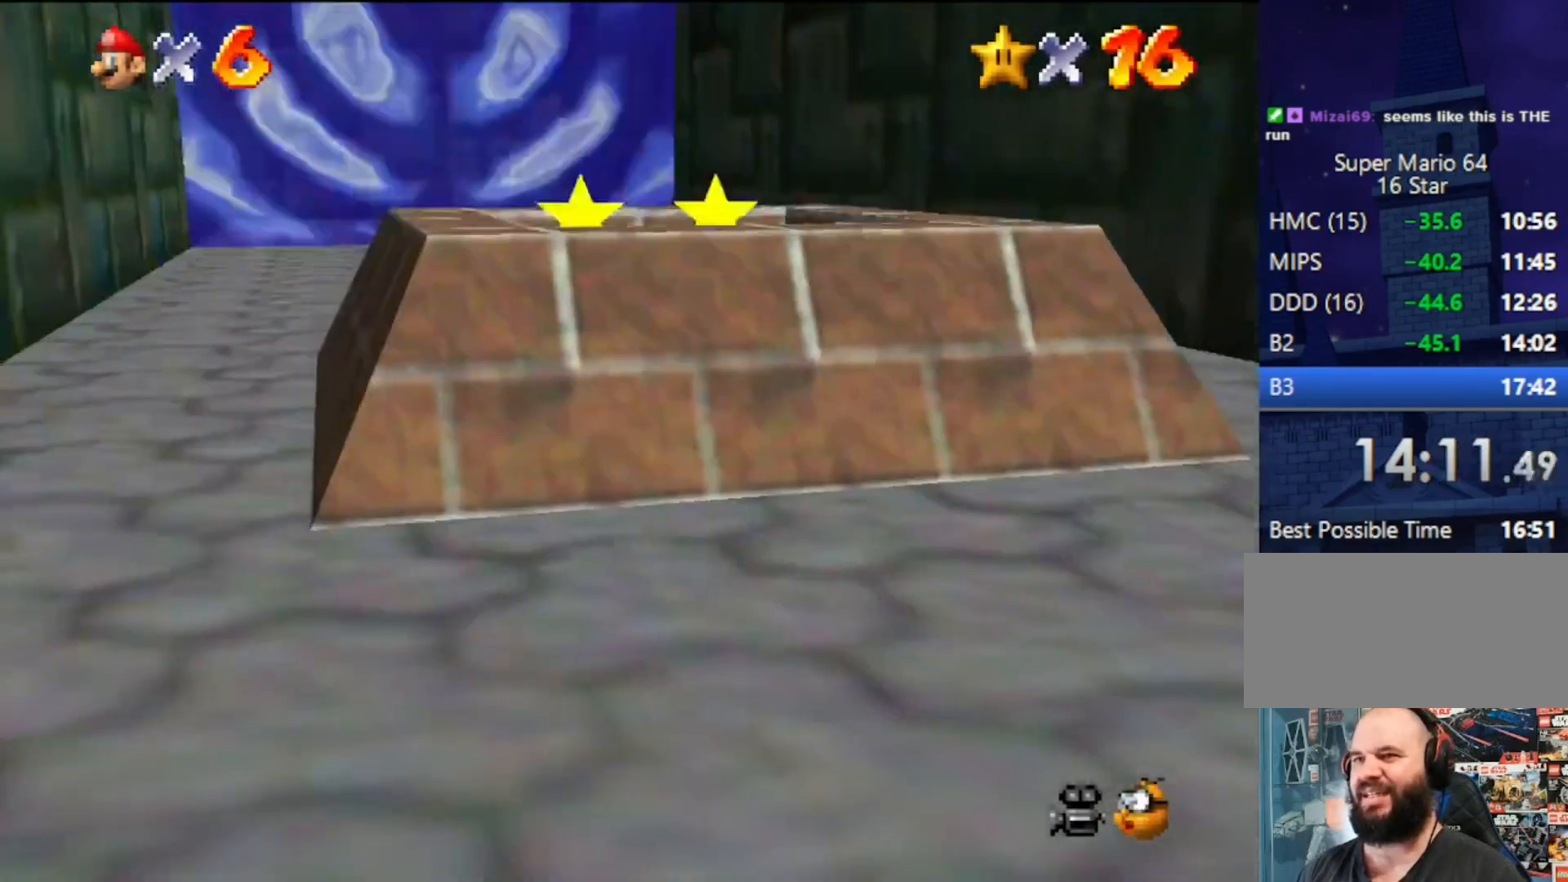
{"buttons": [], "left_stick": "center", "events": []}
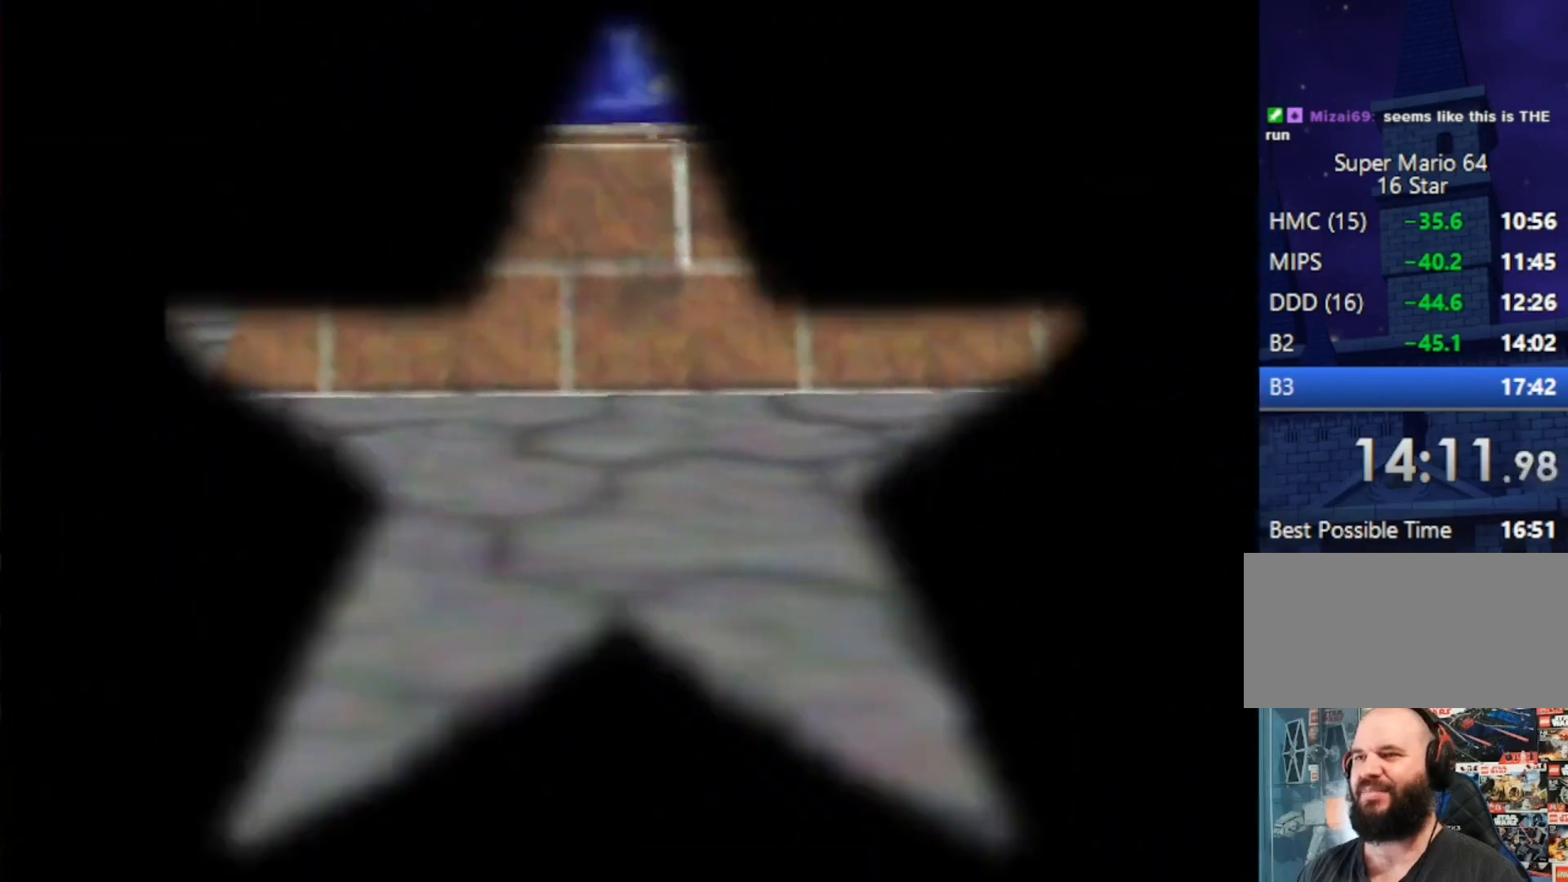
{"buttons": [], "left_stick": "center", "events": []}
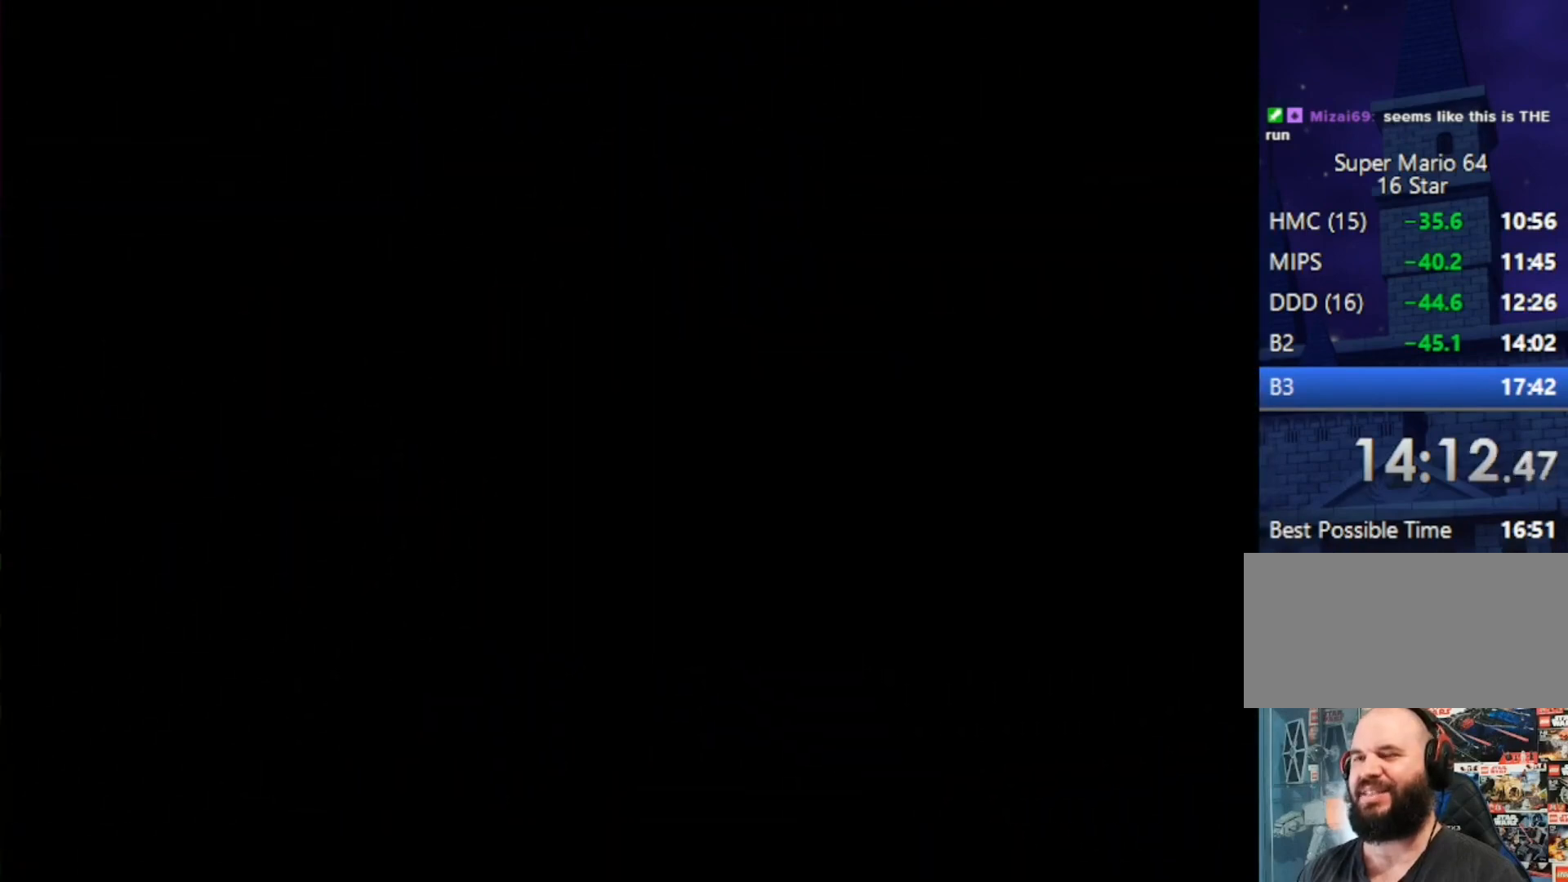
{"buttons": [], "left_stick": "center", "events": []}
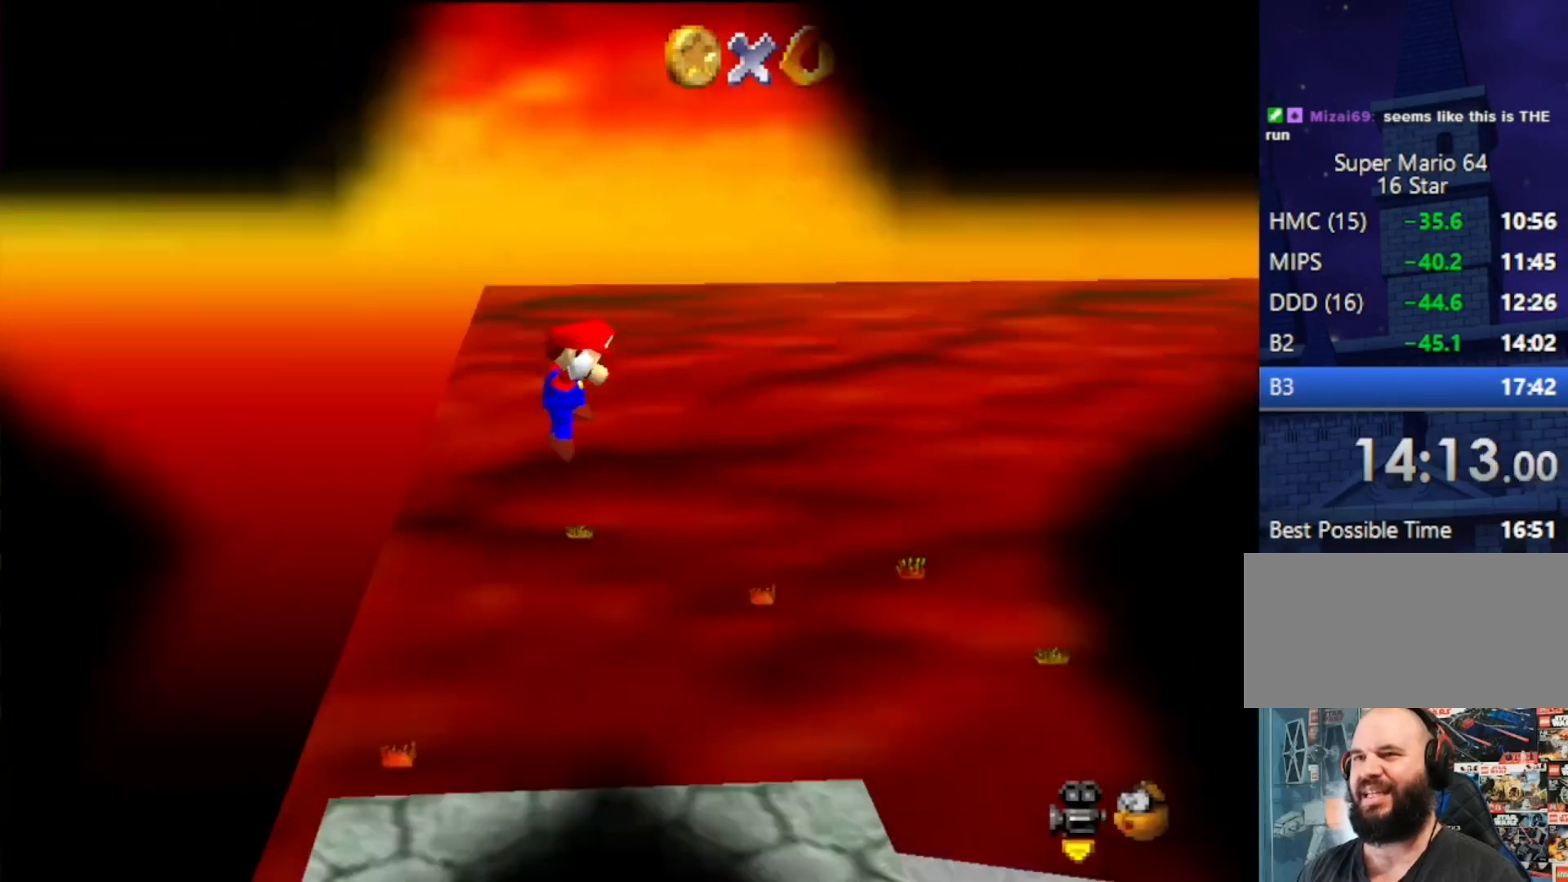
{"buttons": [], "left_stick": "center", "events": []}
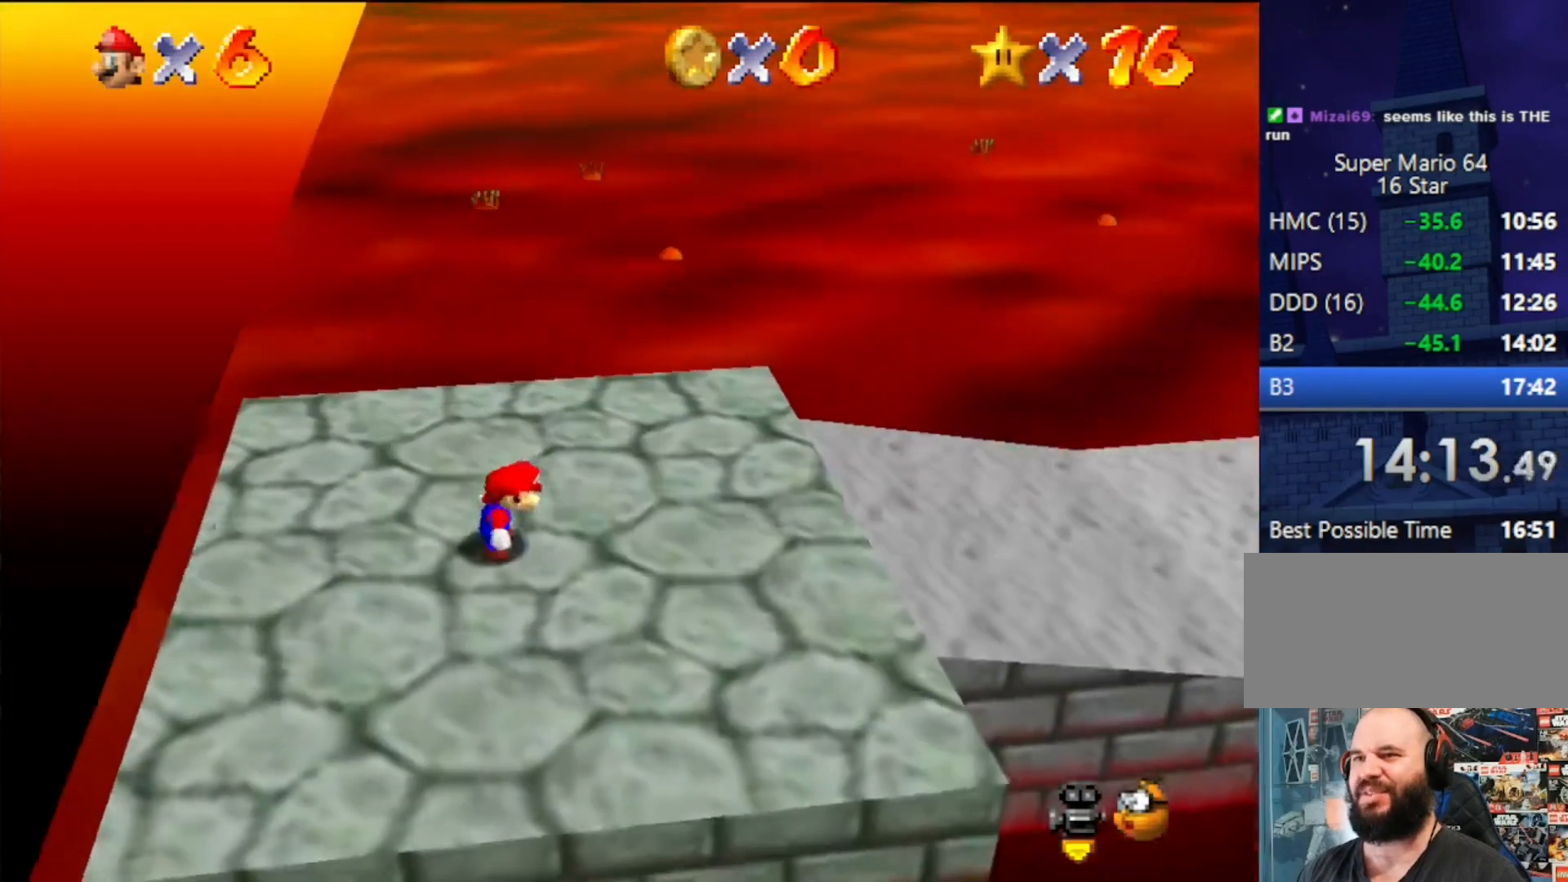
{"buttons": ["START"], "left_stick": "center", "events": [[500, "START", "down"]]}
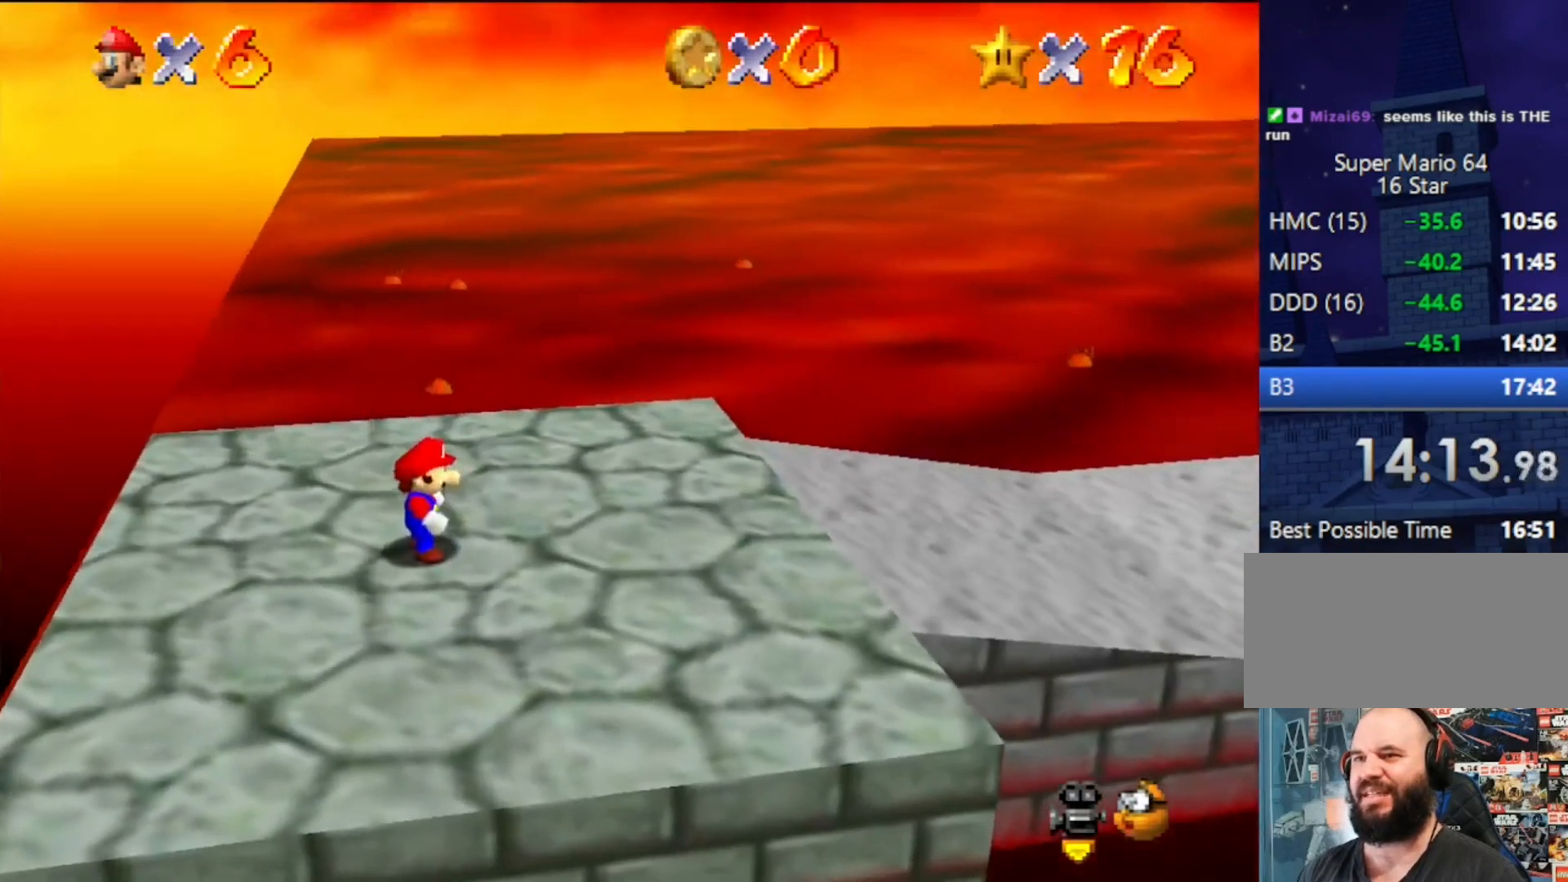
{"buttons": [], "left_stick": "center", "events": [[133, "START", "up"], [200, "left_stick", "down"], [267, "A", "down"], [333, "A", "up"], [333, "left_stick", "center"]]}
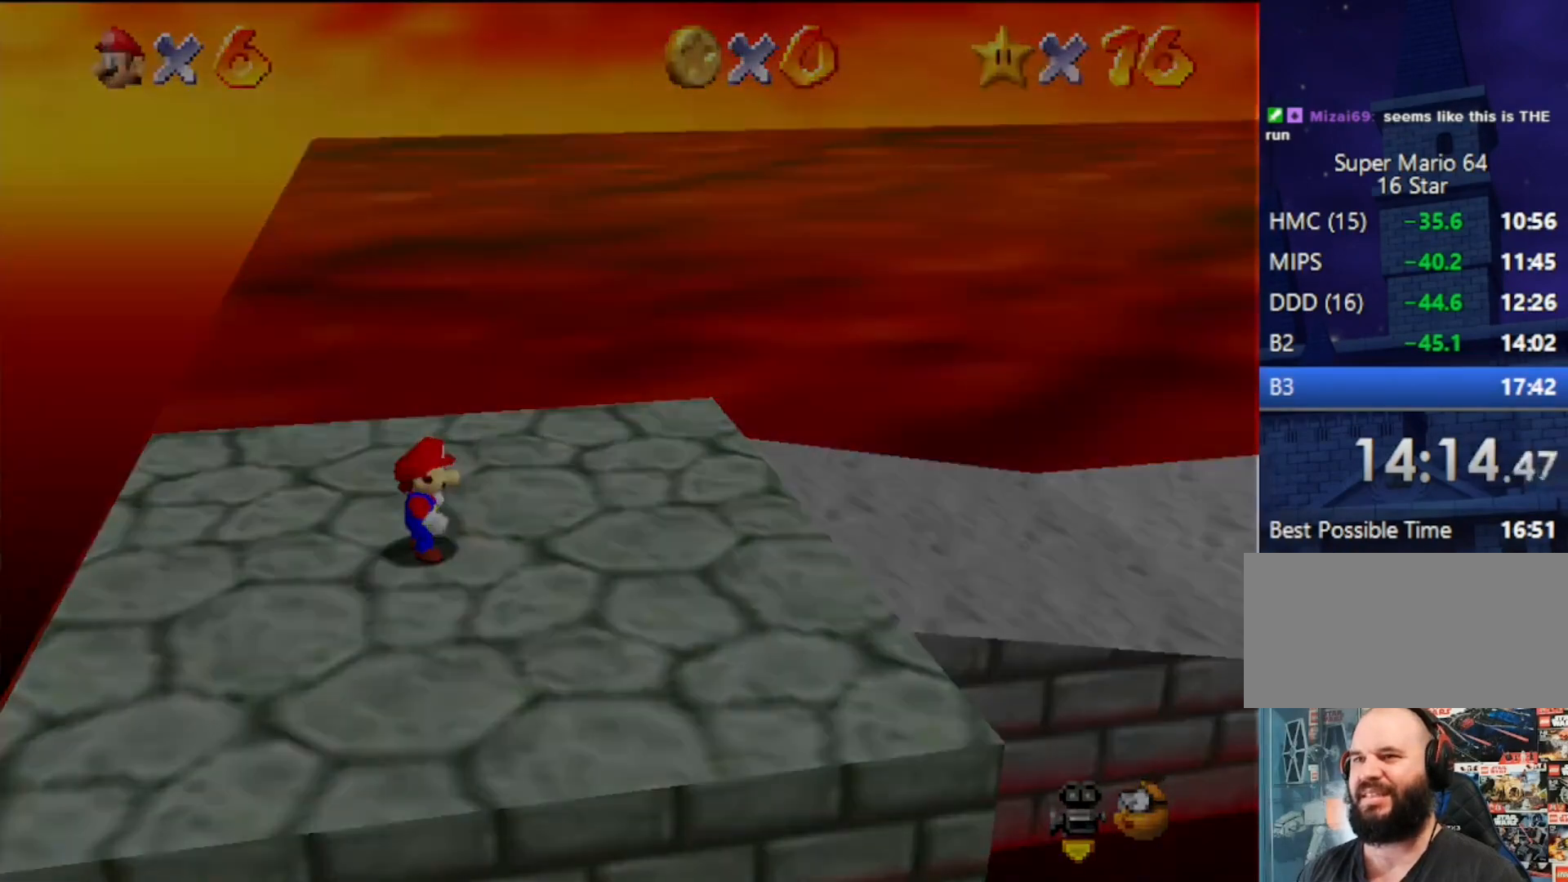
{"buttons": ["A"], "left_stick": "up", "events": [[267, "left_stick", "up"], [300, "A", "down"]]}
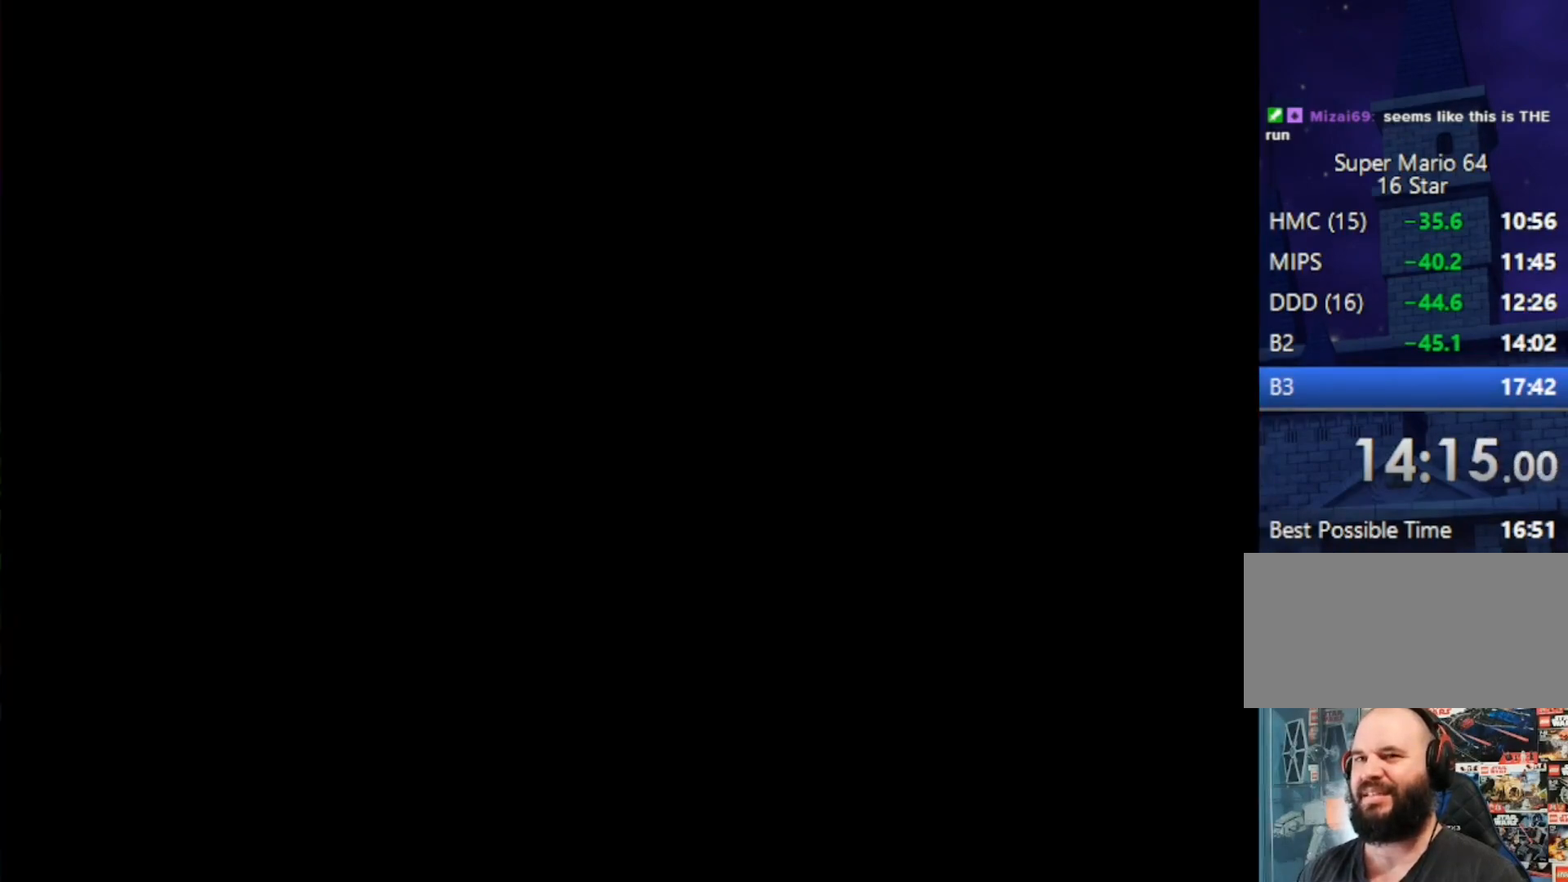
{"buttons": [], "left_stick": "up", "events": [[233, "A", "up"]]}
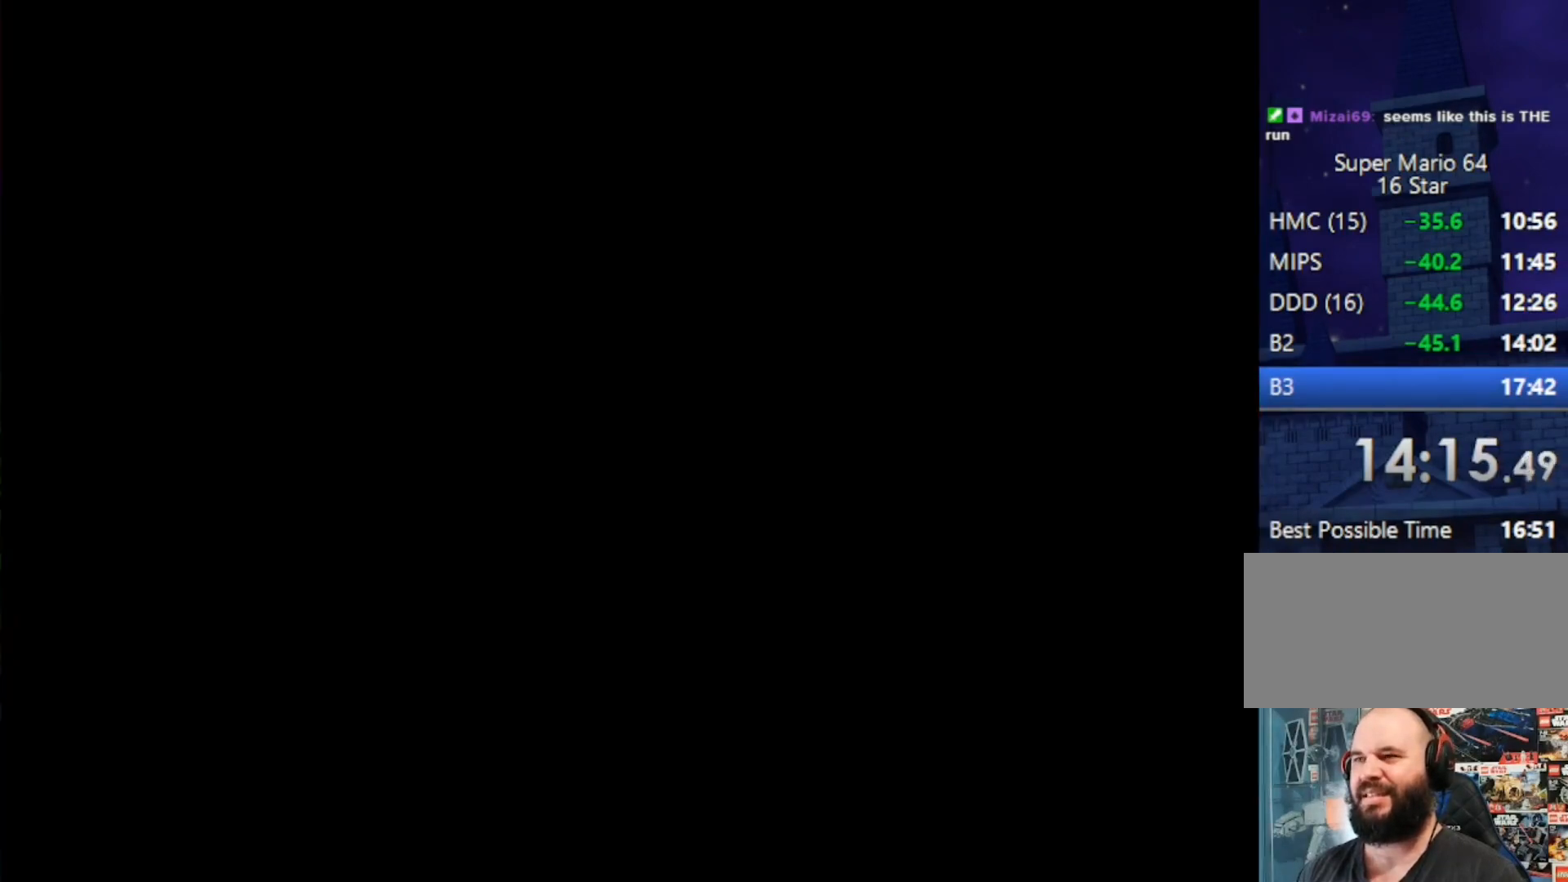
{"buttons": [], "left_stick": "up", "events": []}
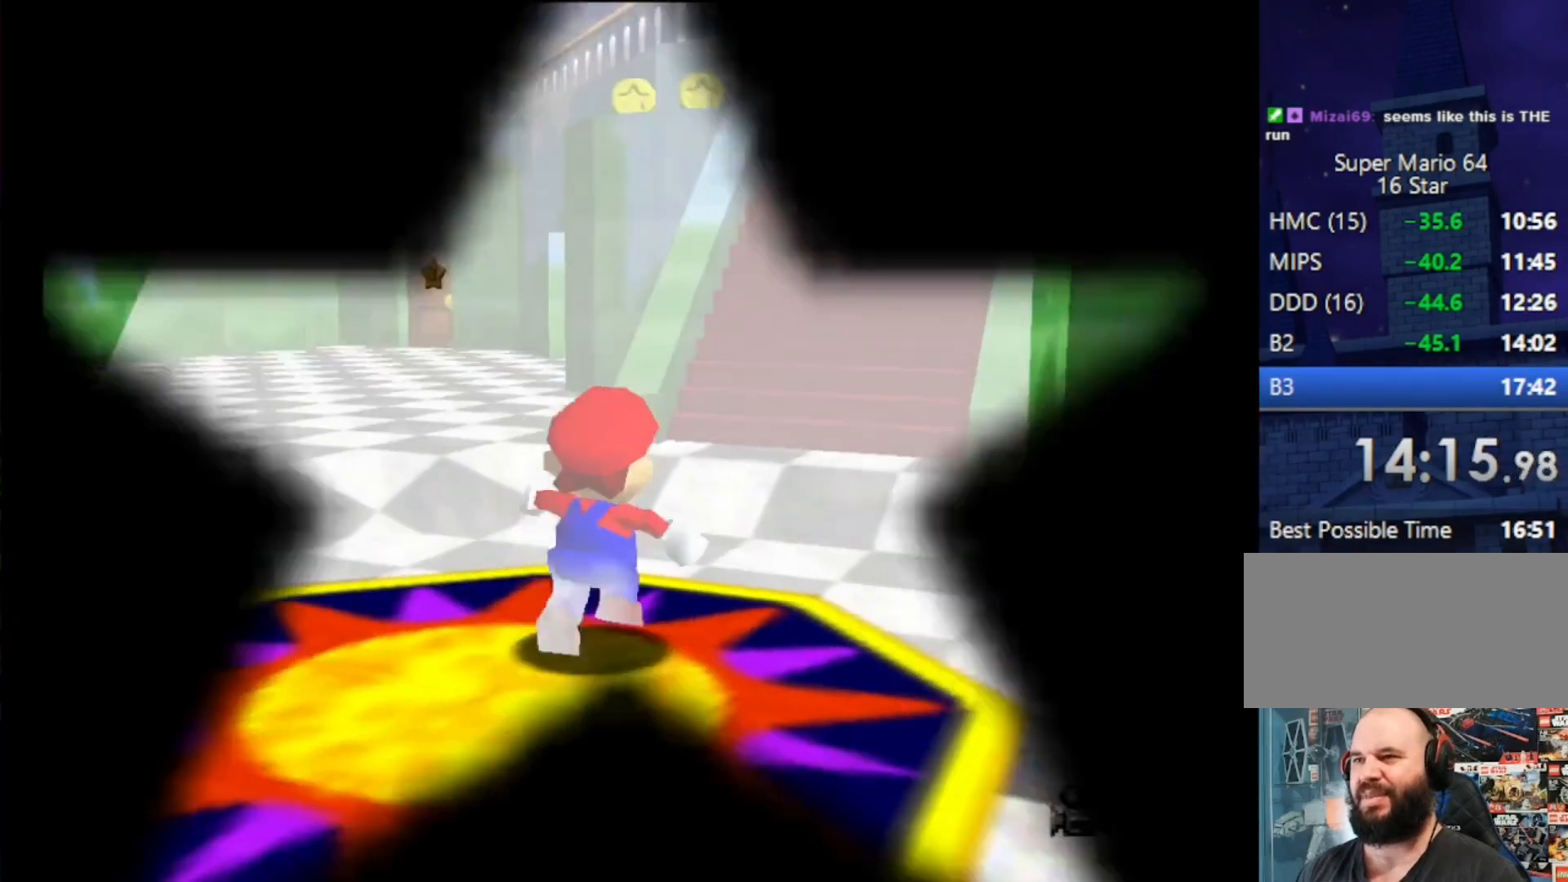
{"buttons": ["A"], "left_stick": "up", "events": [[167, "Z", "down"], [200, "A", "down"], [467, "Z", "up"]]}
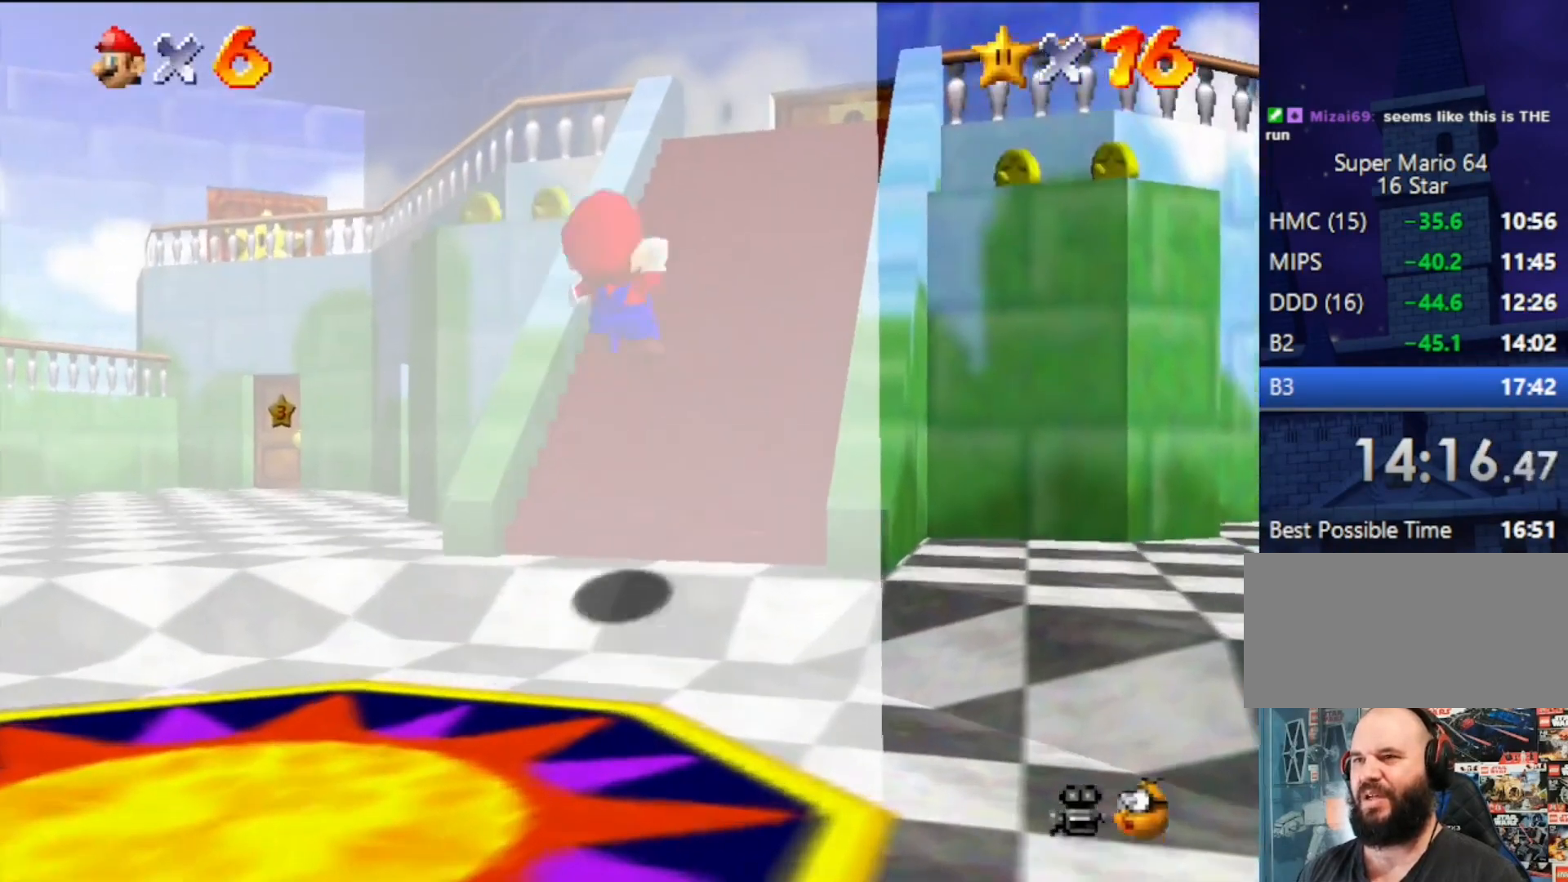
{"buttons": ["A"], "left_stick": "up", "events": []}
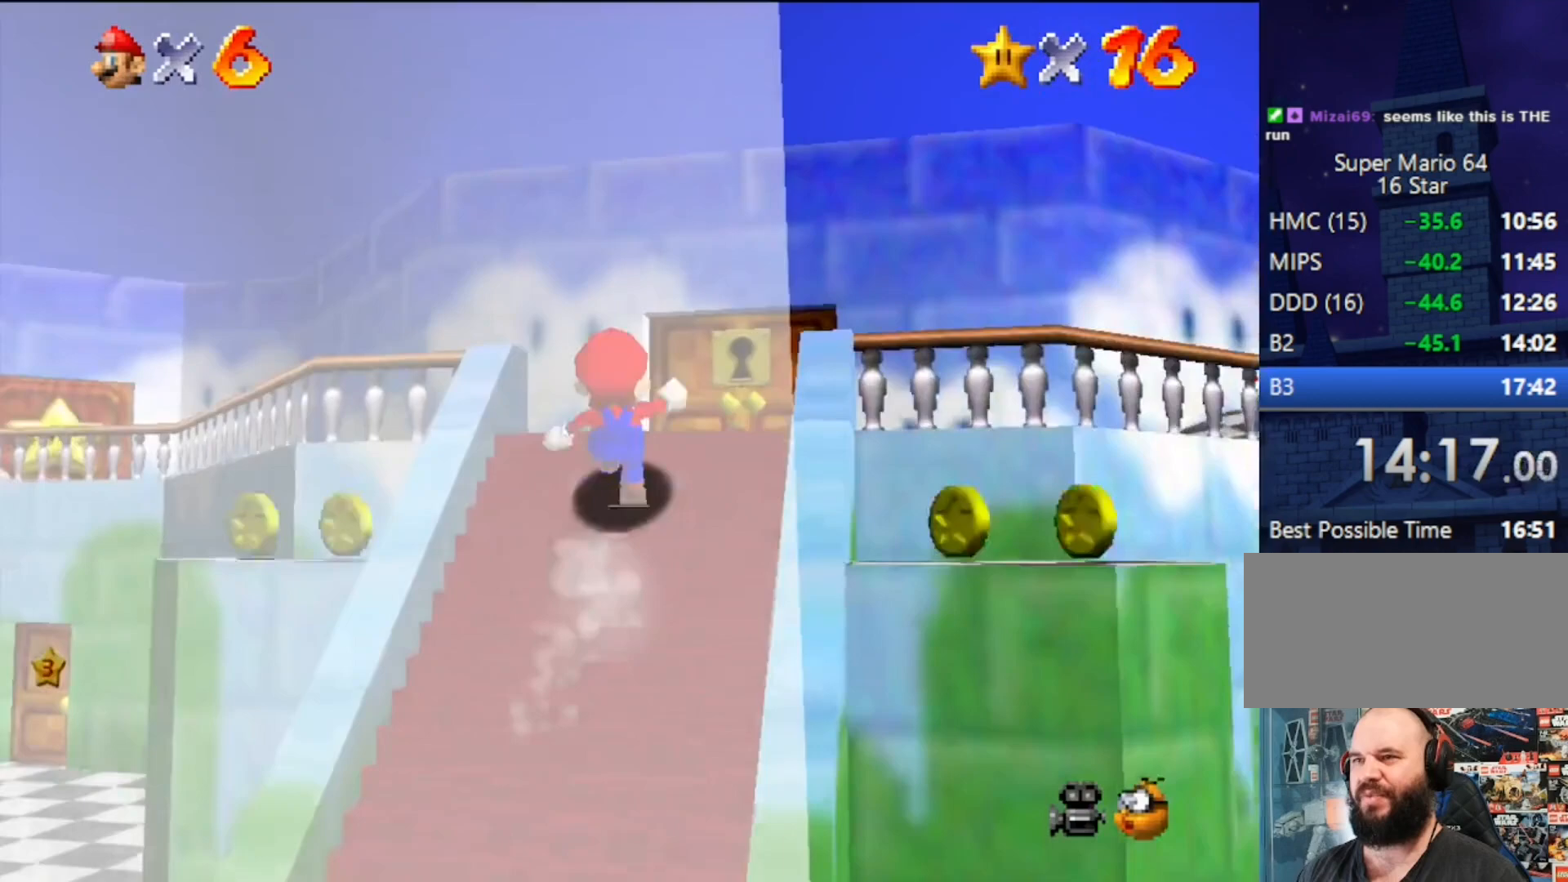
{"buttons": [], "left_stick": "up-right", "events": [[133, "B", "down"], [133, "left_stick", "center"], [267, "A", "up"], [267, "B", "up"], [433, "left_stick", "up-right"]]}
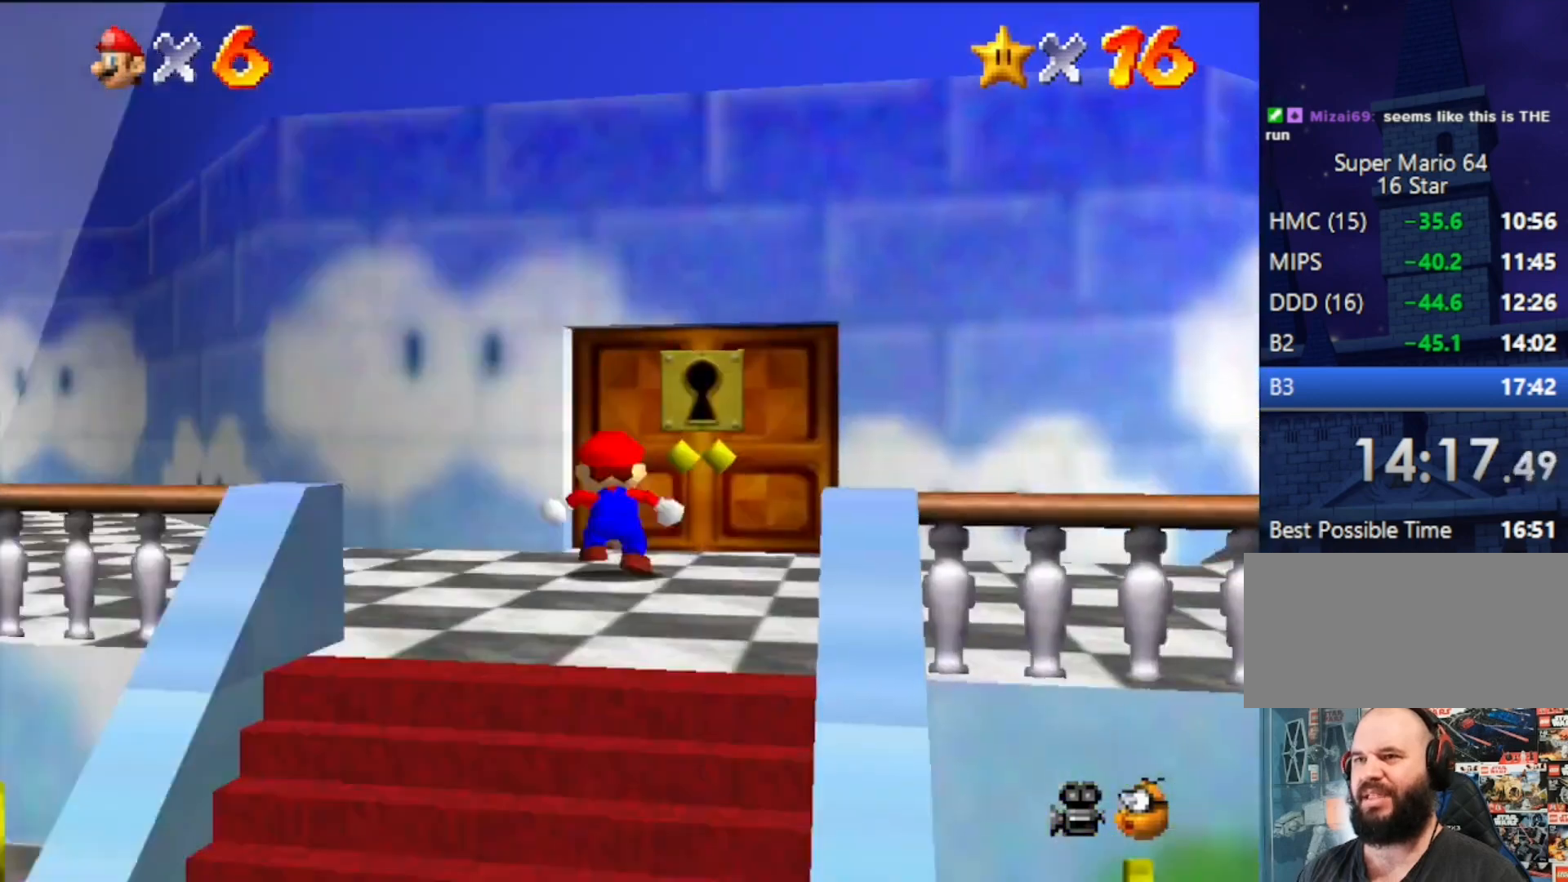
{"buttons": [], "left_stick": "up", "events": [[67, "left_stick", "up"]]}
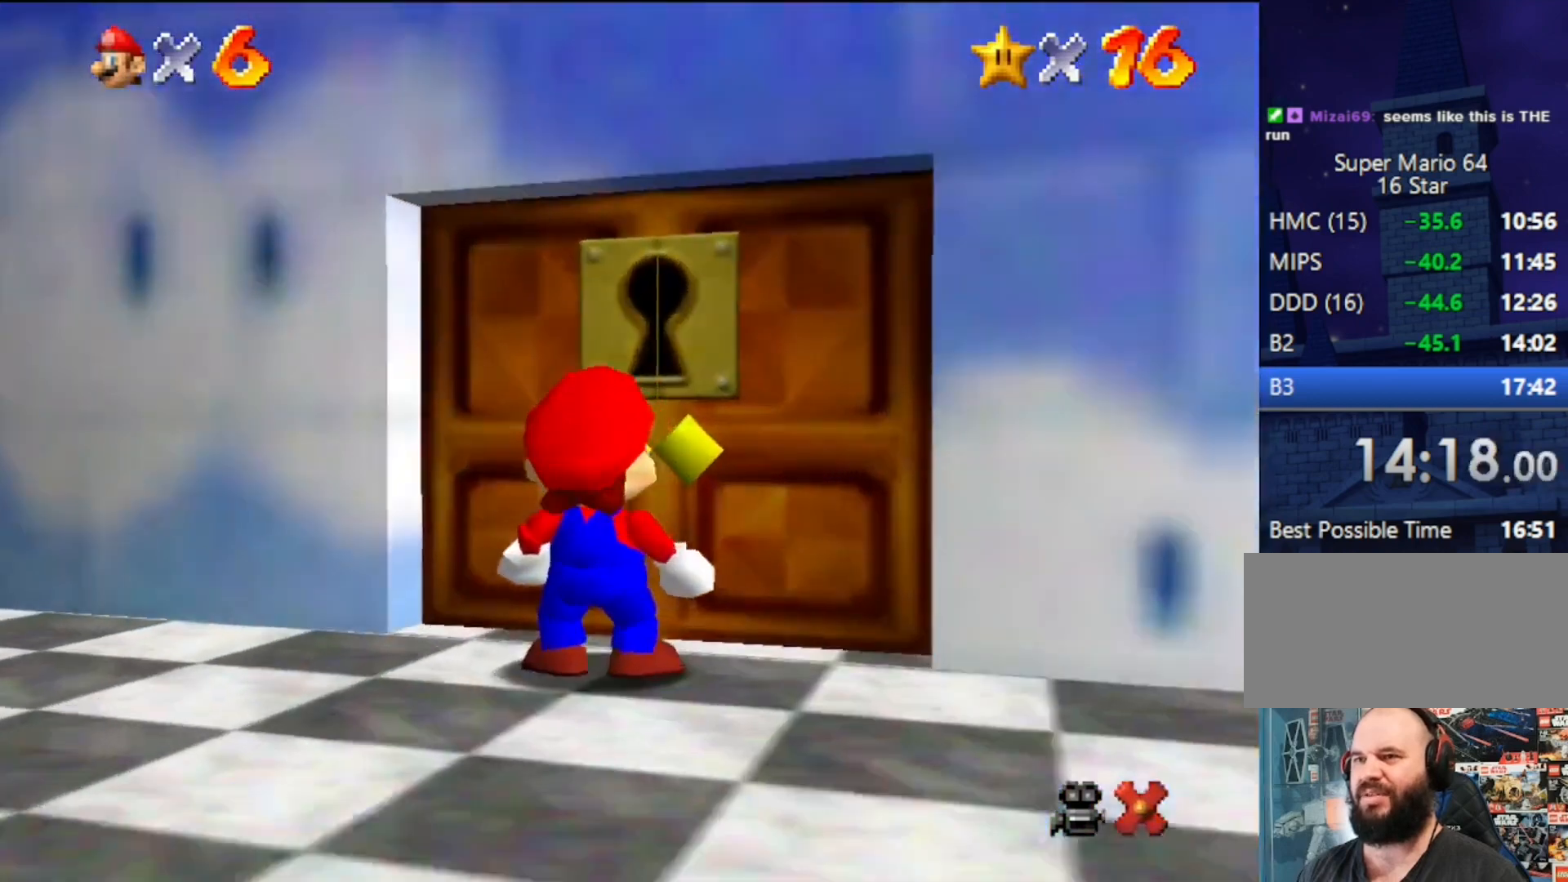
{"buttons": [], "left_stick": "center", "events": [[33, "left_stick", "center"]]}
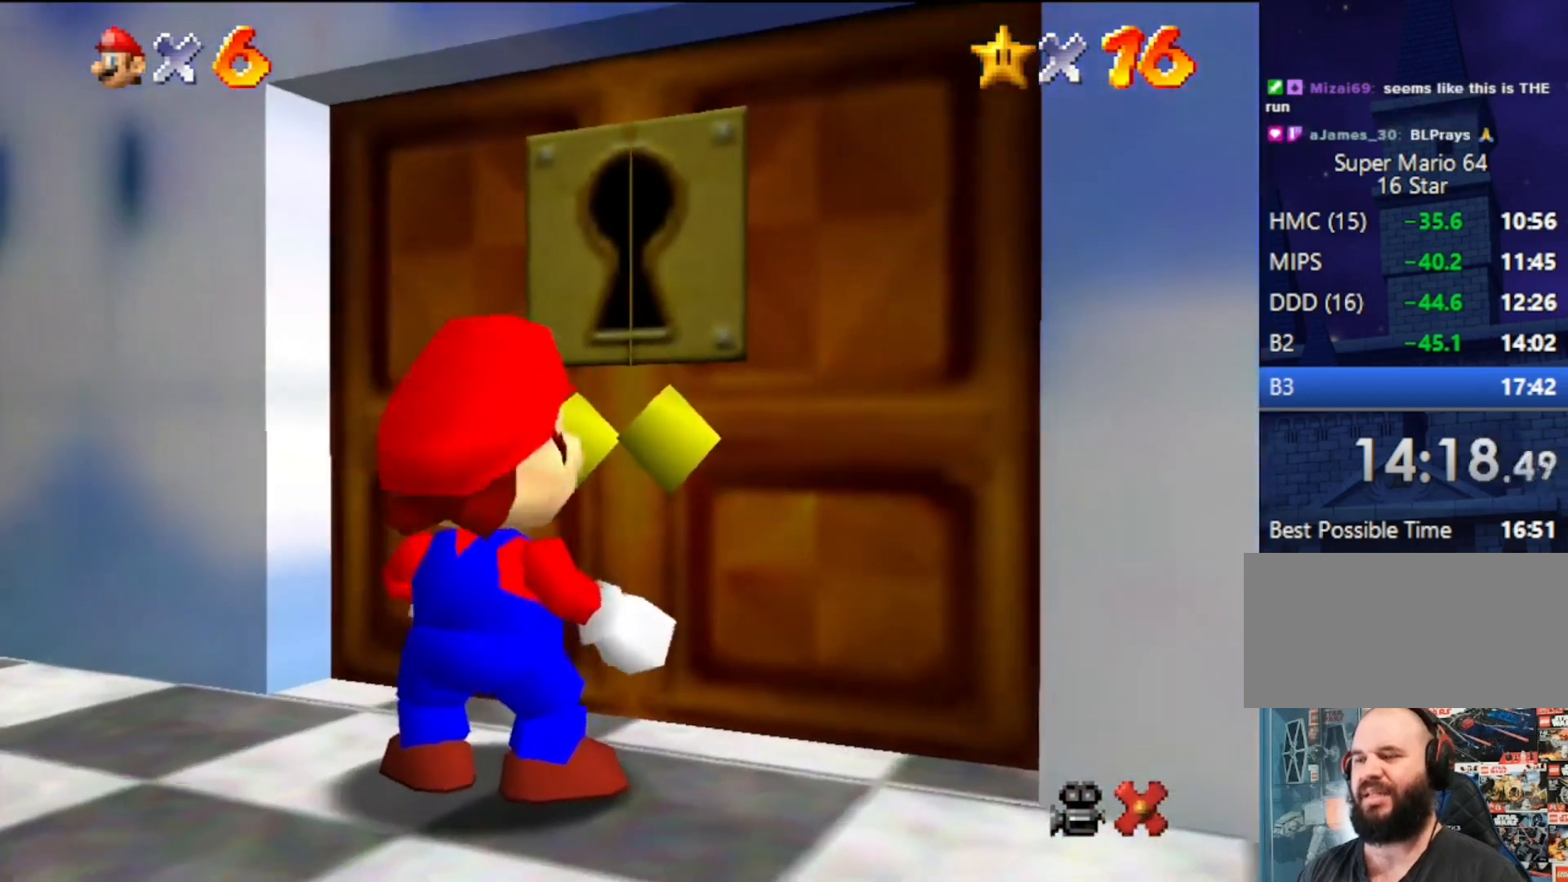
{"buttons": [], "left_stick": "center", "events": []}
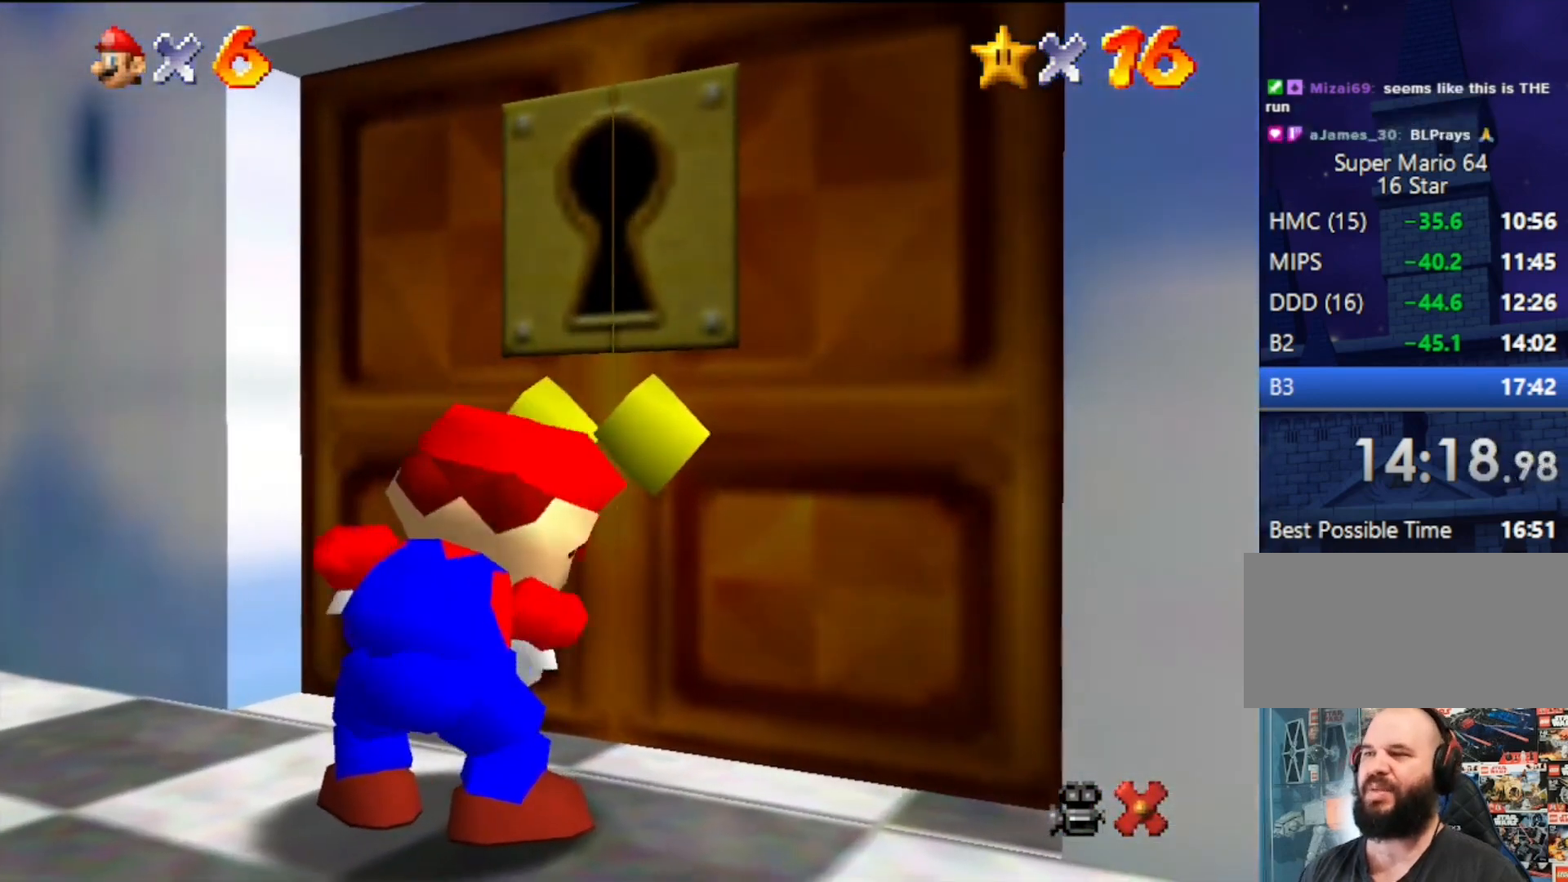
{"buttons": [], "left_stick": "center", "events": []}
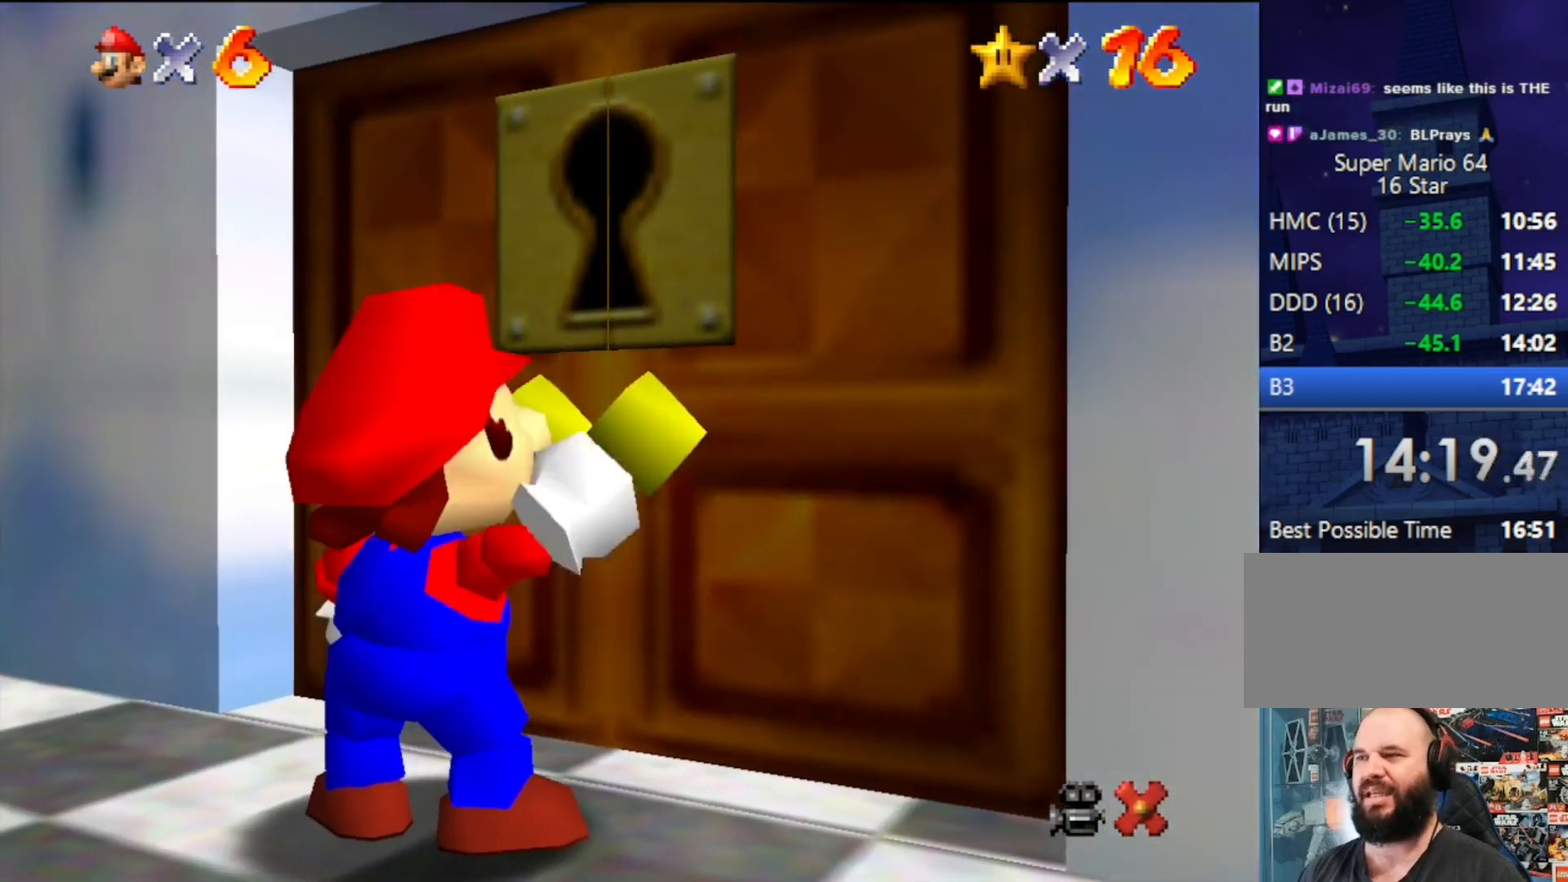
{"buttons": [], "left_stick": "center", "events": []}
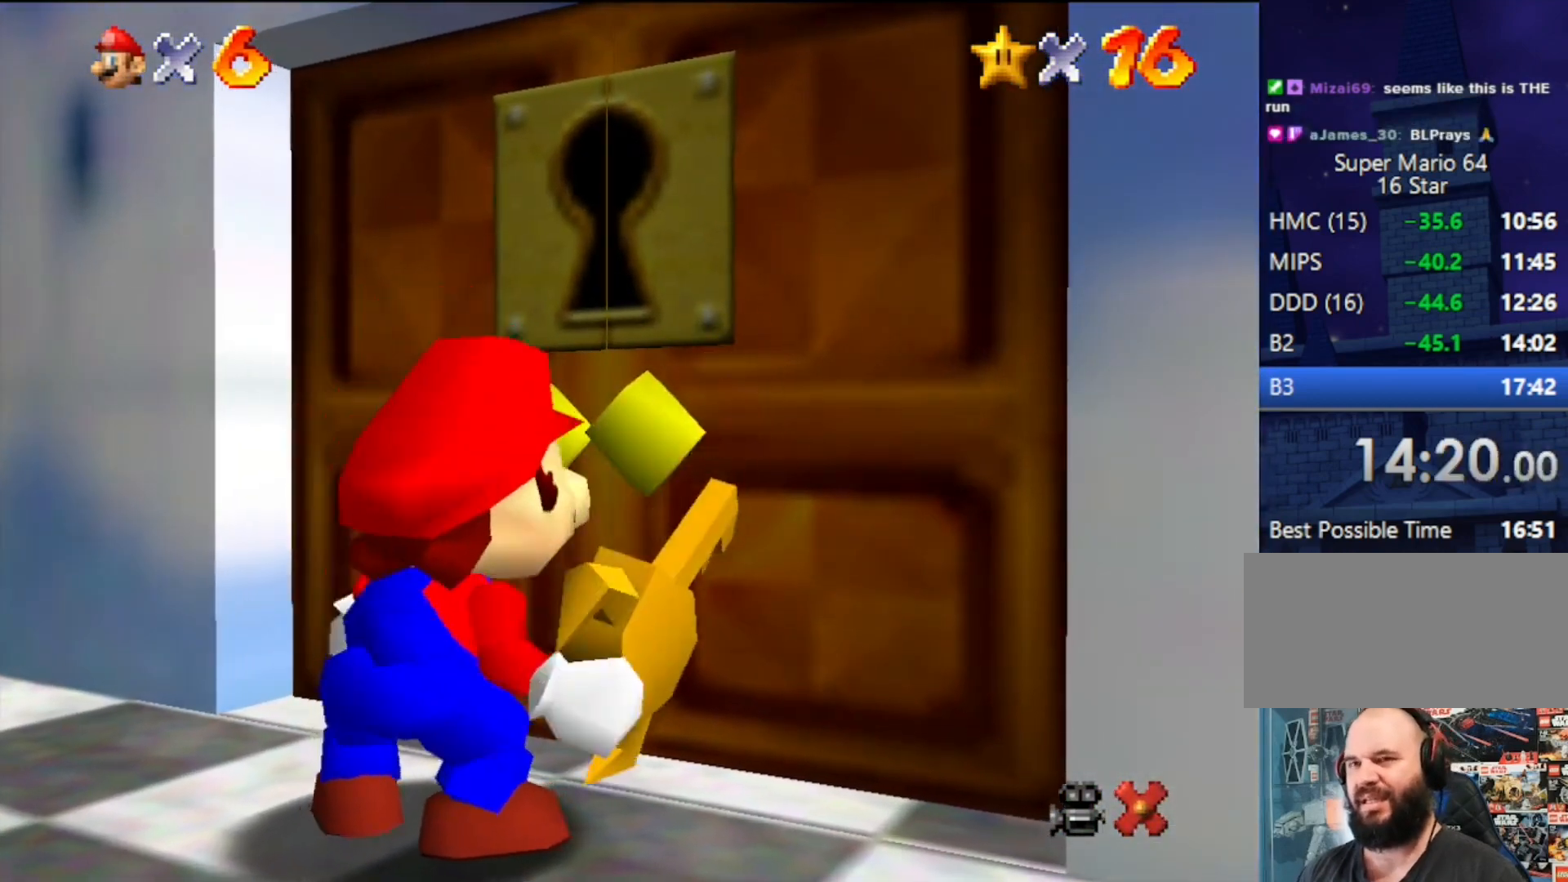
{"buttons": [], "left_stick": "center", "events": []}
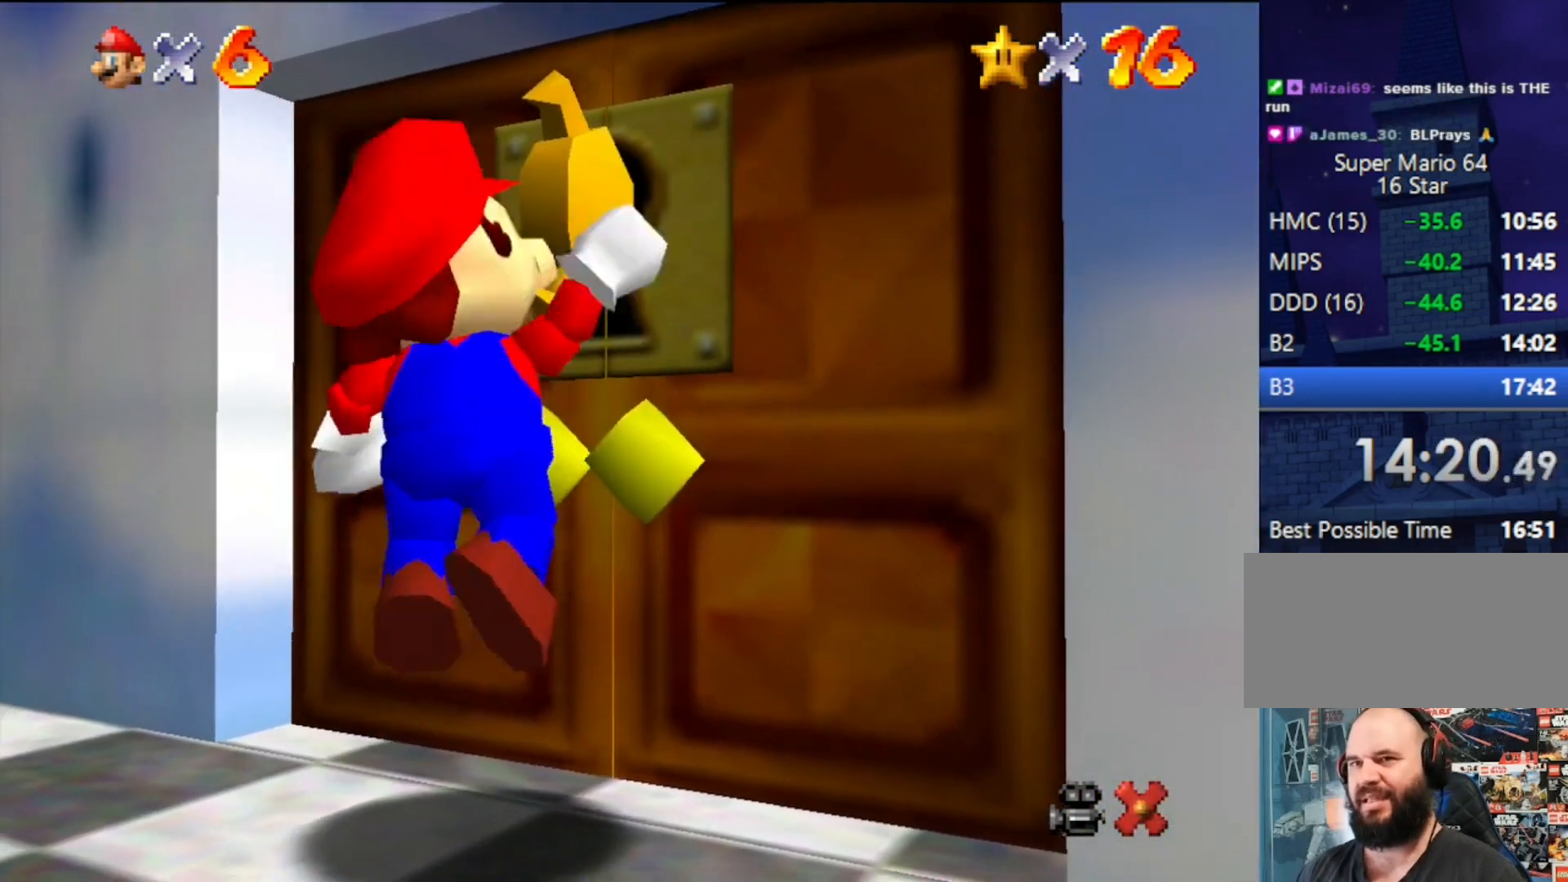
{"buttons": [], "left_stick": "center", "events": []}
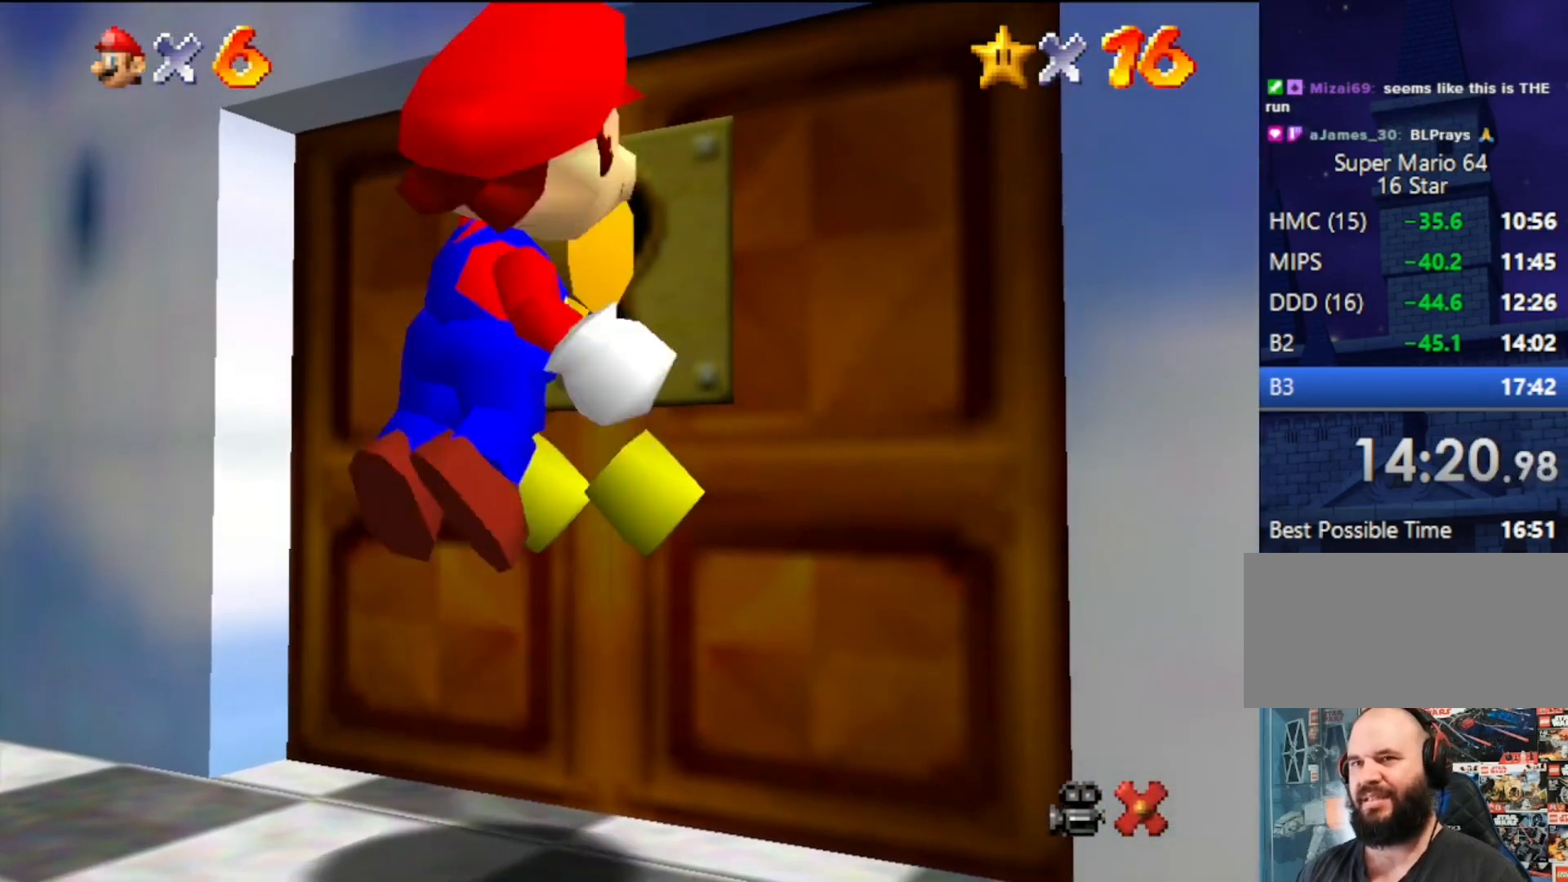
{"buttons": [], "left_stick": "center", "events": []}
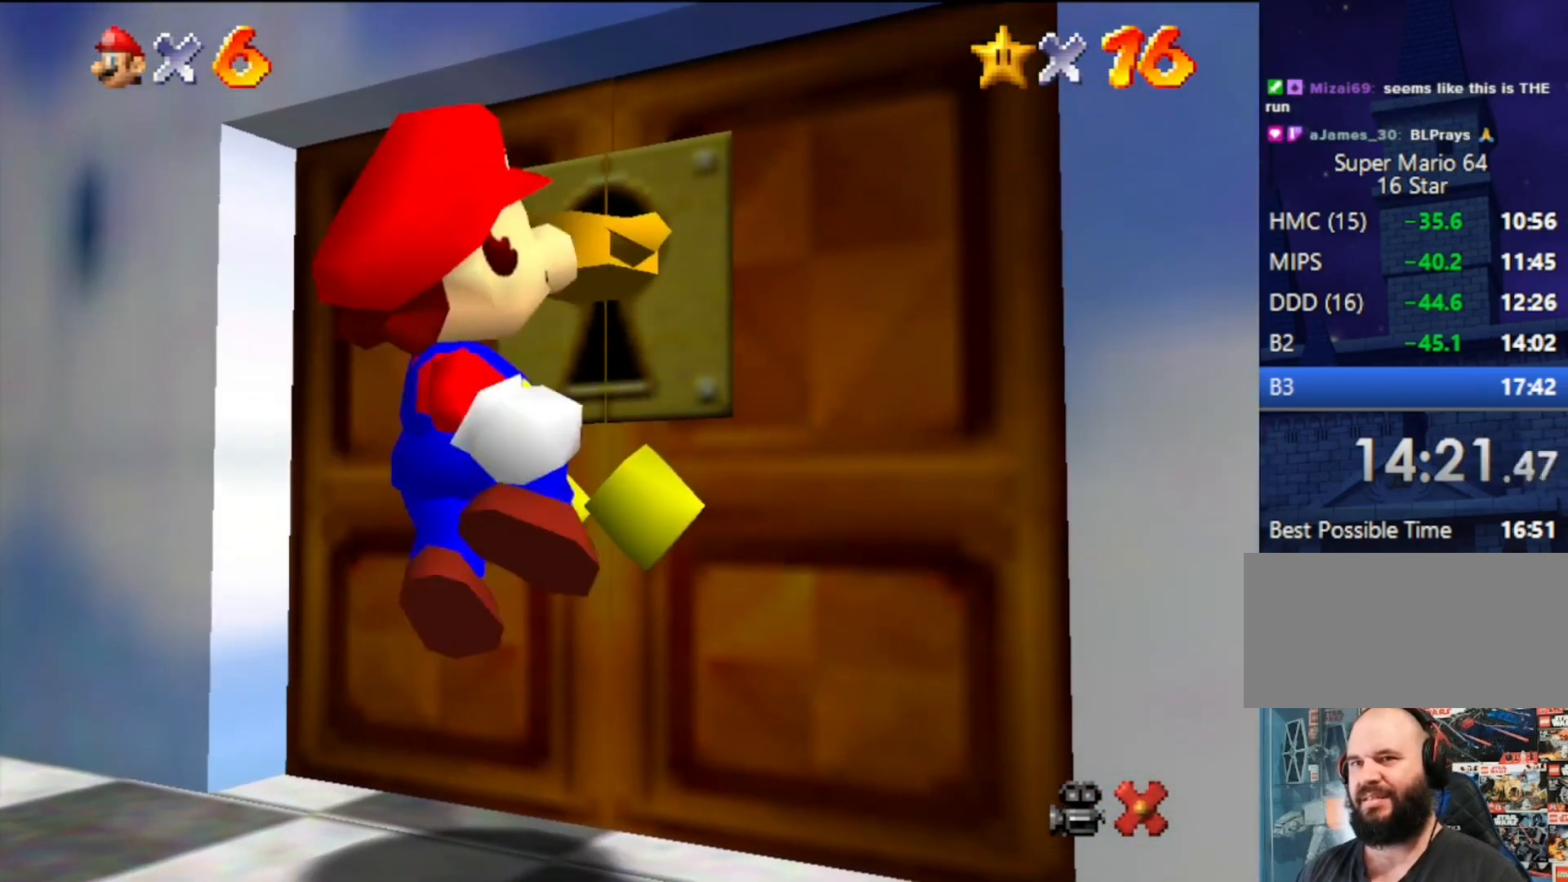
{"buttons": [], "left_stick": "center", "events": []}
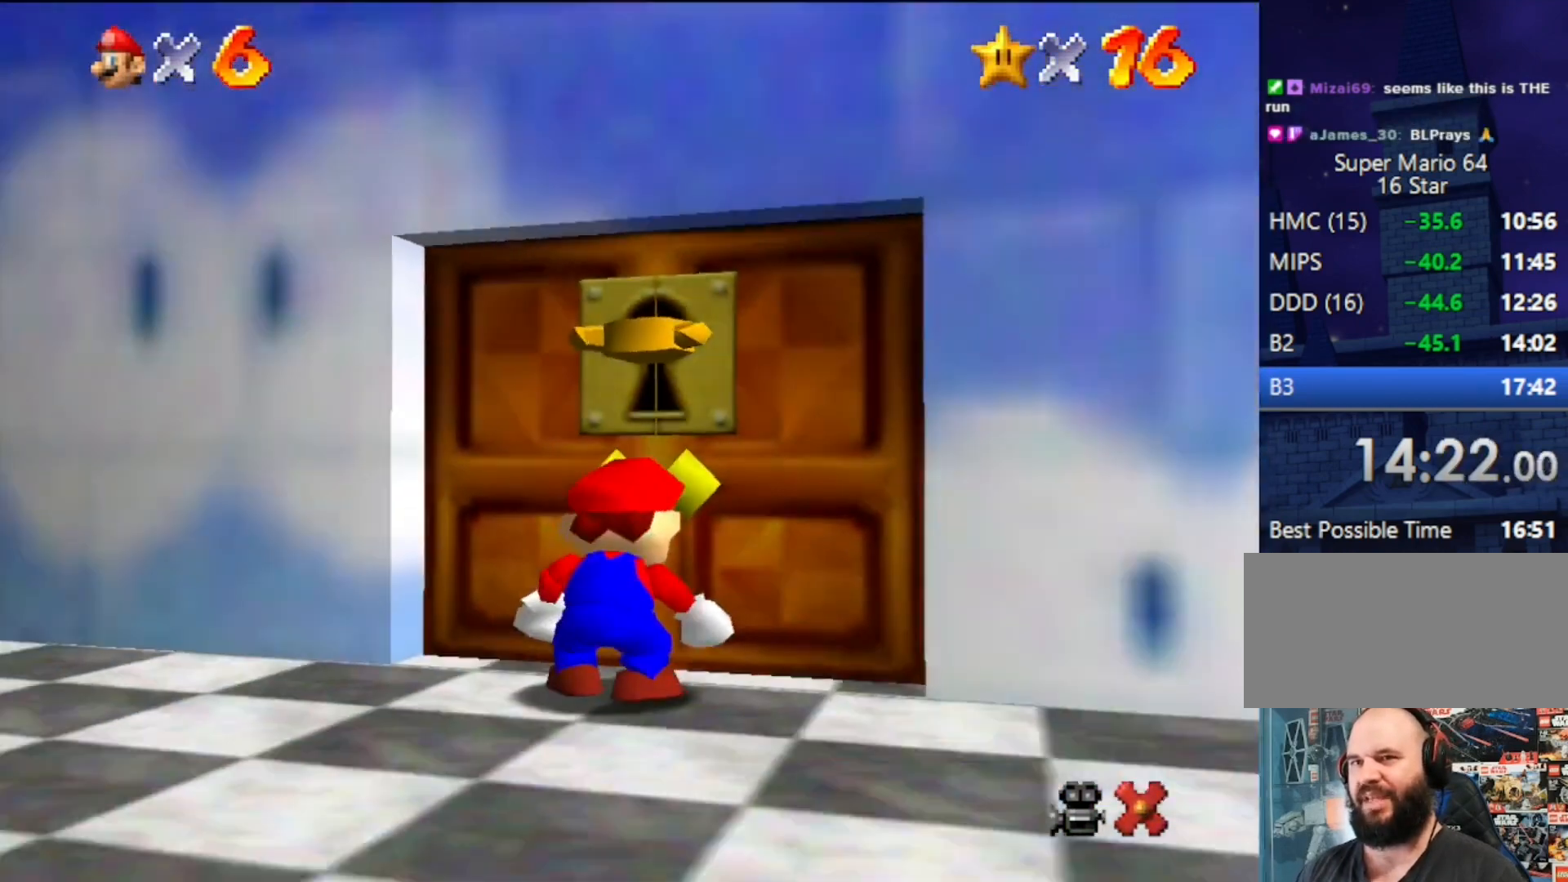
{"buttons": [], "left_stick": "center", "events": []}
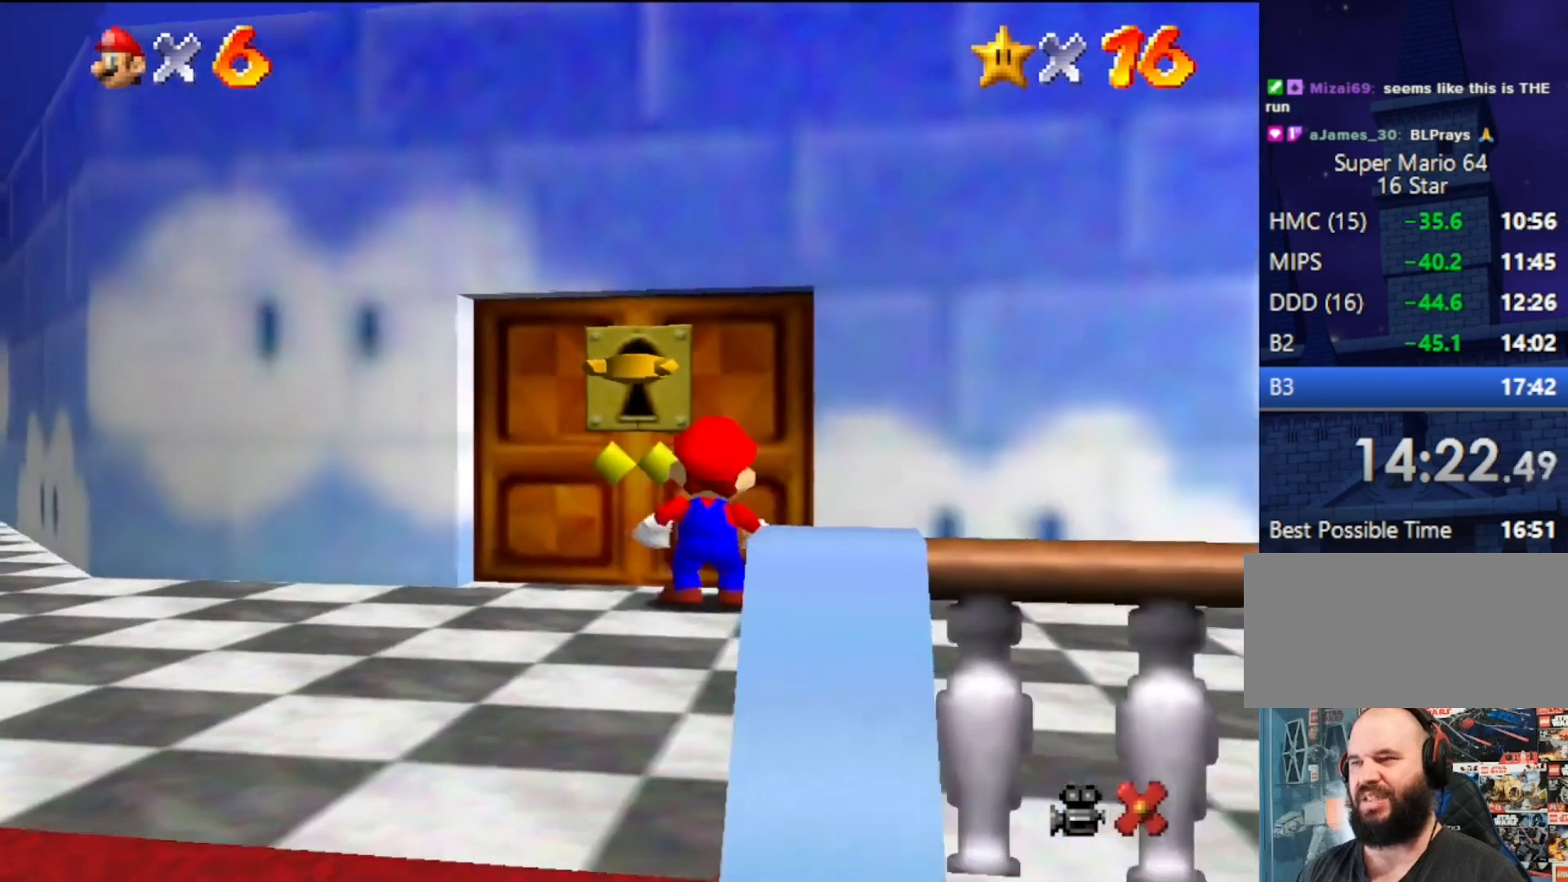
{"buttons": [], "left_stick": "center", "events": []}
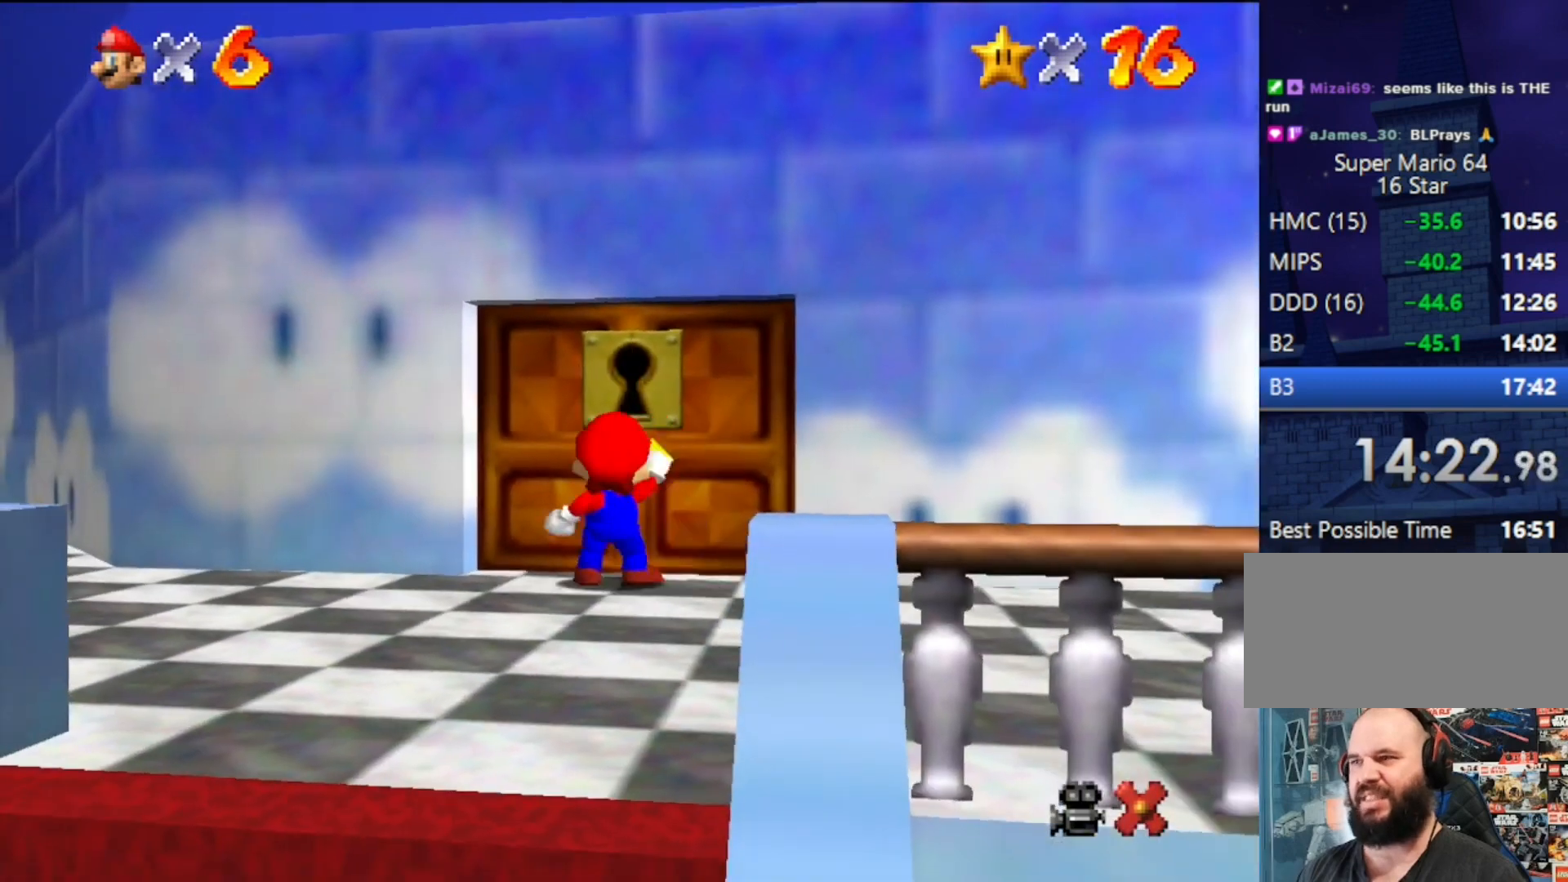
{"buttons": [], "left_stick": "center", "events": []}